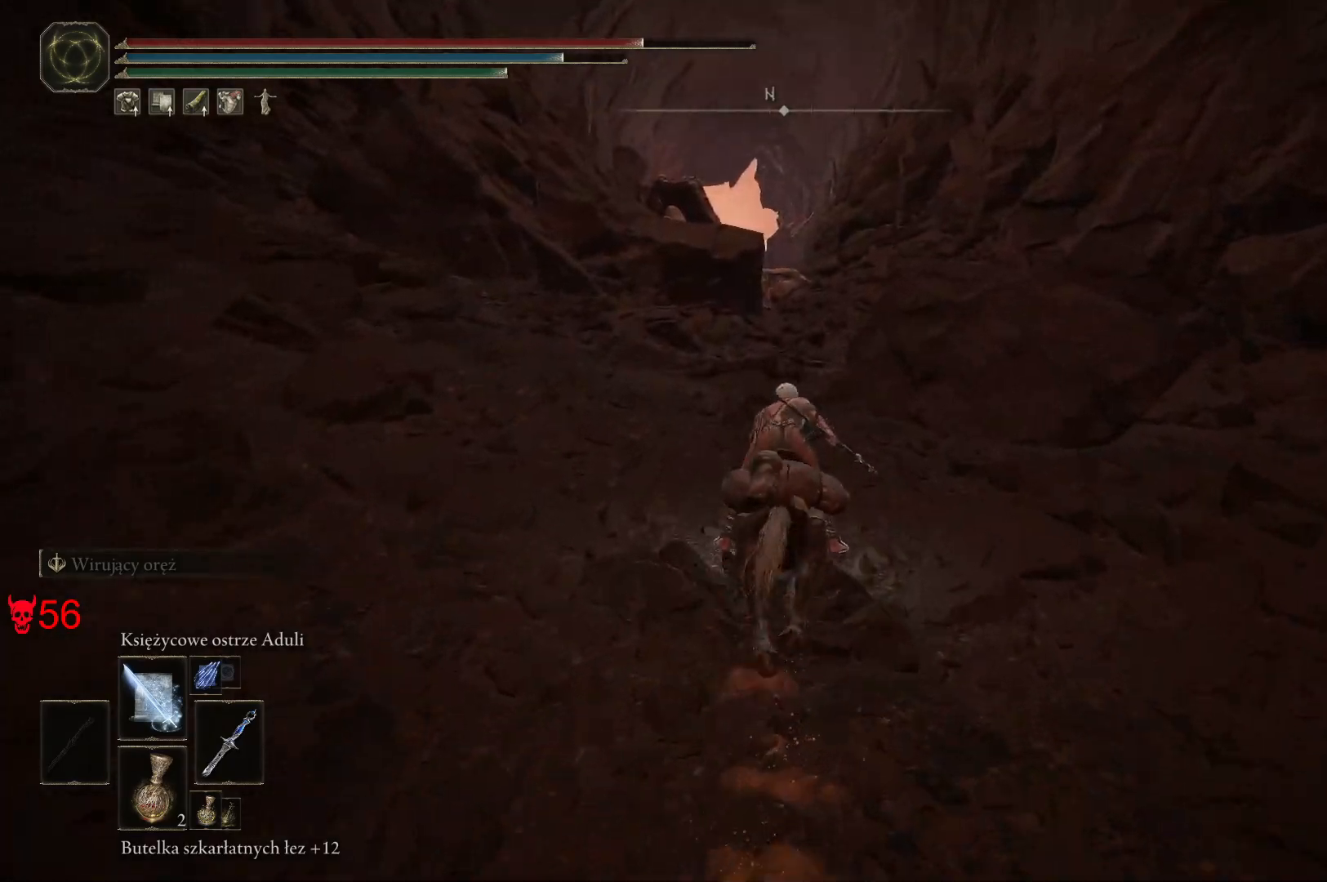
Gameplay with keyboard and mouse; each line is a JSON object with the keys and mouse buttons held at the frame after it. "events" lists presses ("down") and releases ("up") of "a", "ctrl", "d", "e", "q", "s", "shift", "space", "w", "mouse_left", "mouse_wheel", "mouse_right", "mouse_mb4" and "mouse_mb5" between this image and that frame as [ms after this image, input, new state], when the widget could be followed in between. "mouse_left", "mouse_wheel", "mouse_right", "mouse_mb4", "mouse_mb5" = the "left", "wheel", "right", "mb4", "mb5" buttons of the "mouse" list. No other keys are recorded. "wheel" means that the mouse wheel is clicked or scrolled. Mouse movement is not recorded.
{"keys": ["w"], "mouse": [], "events": []}
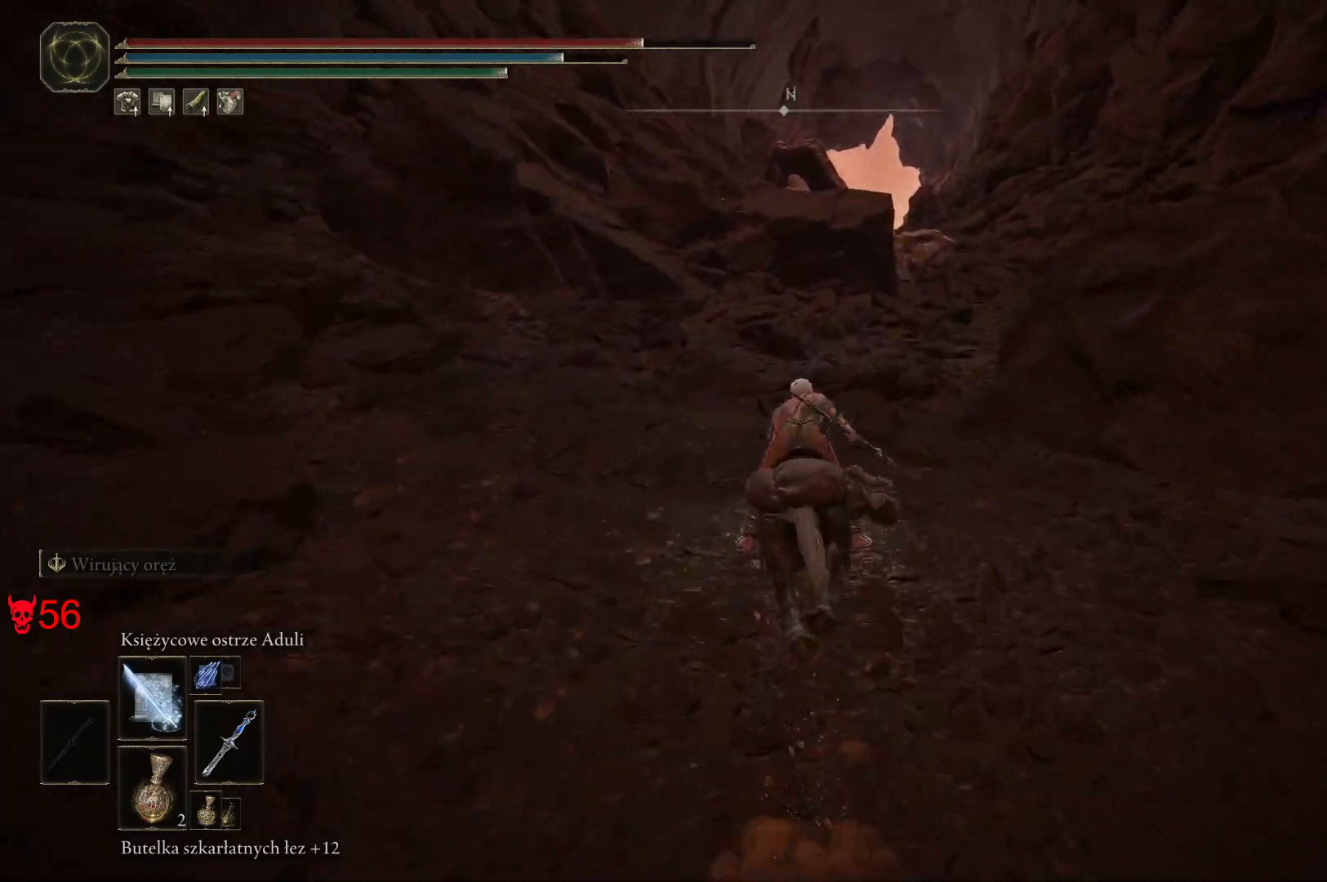
{"keys": ["d", "w"], "mouse": [], "events": [[433, "d", "down"]]}
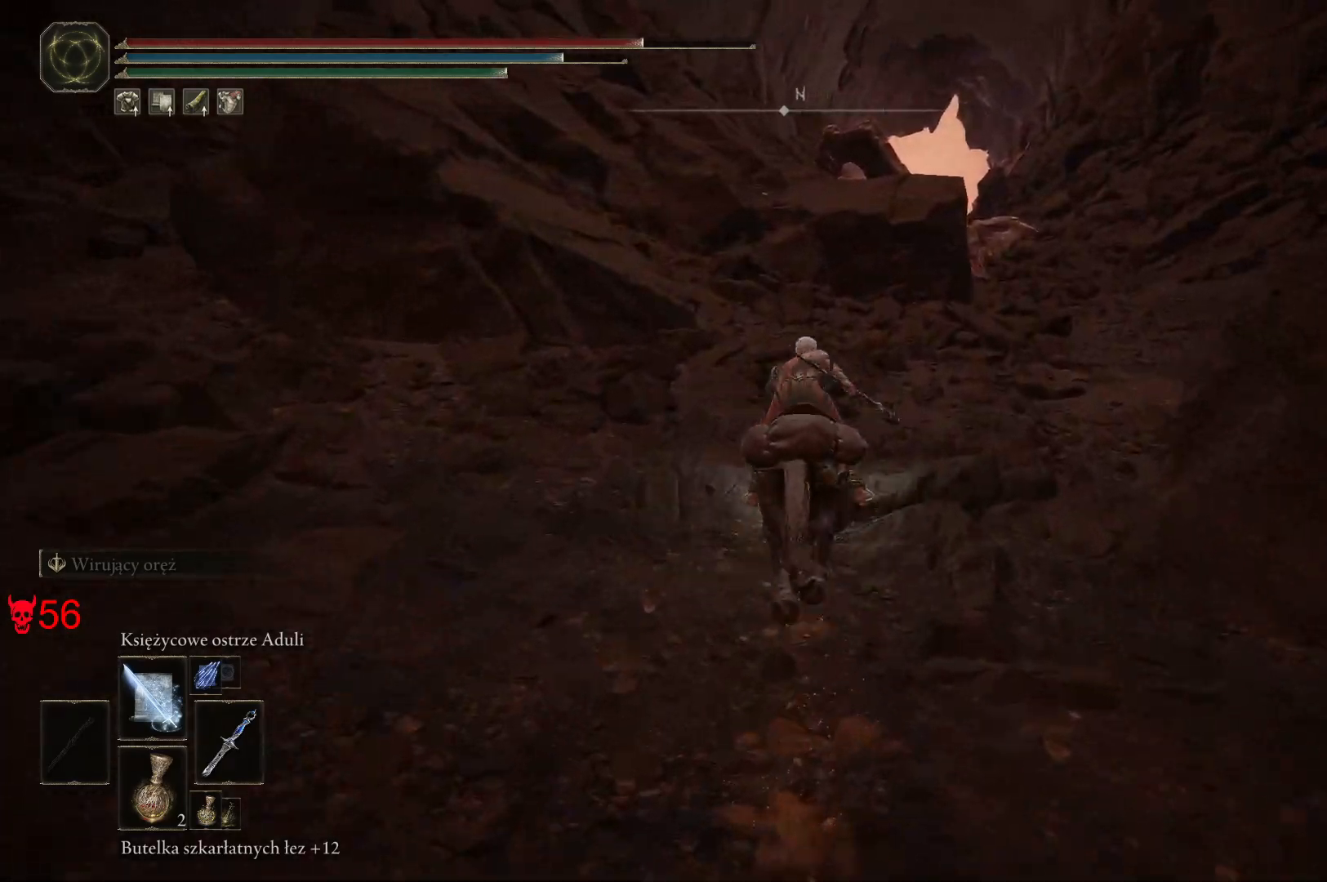
{"keys": ["d", "w"], "mouse": [], "events": []}
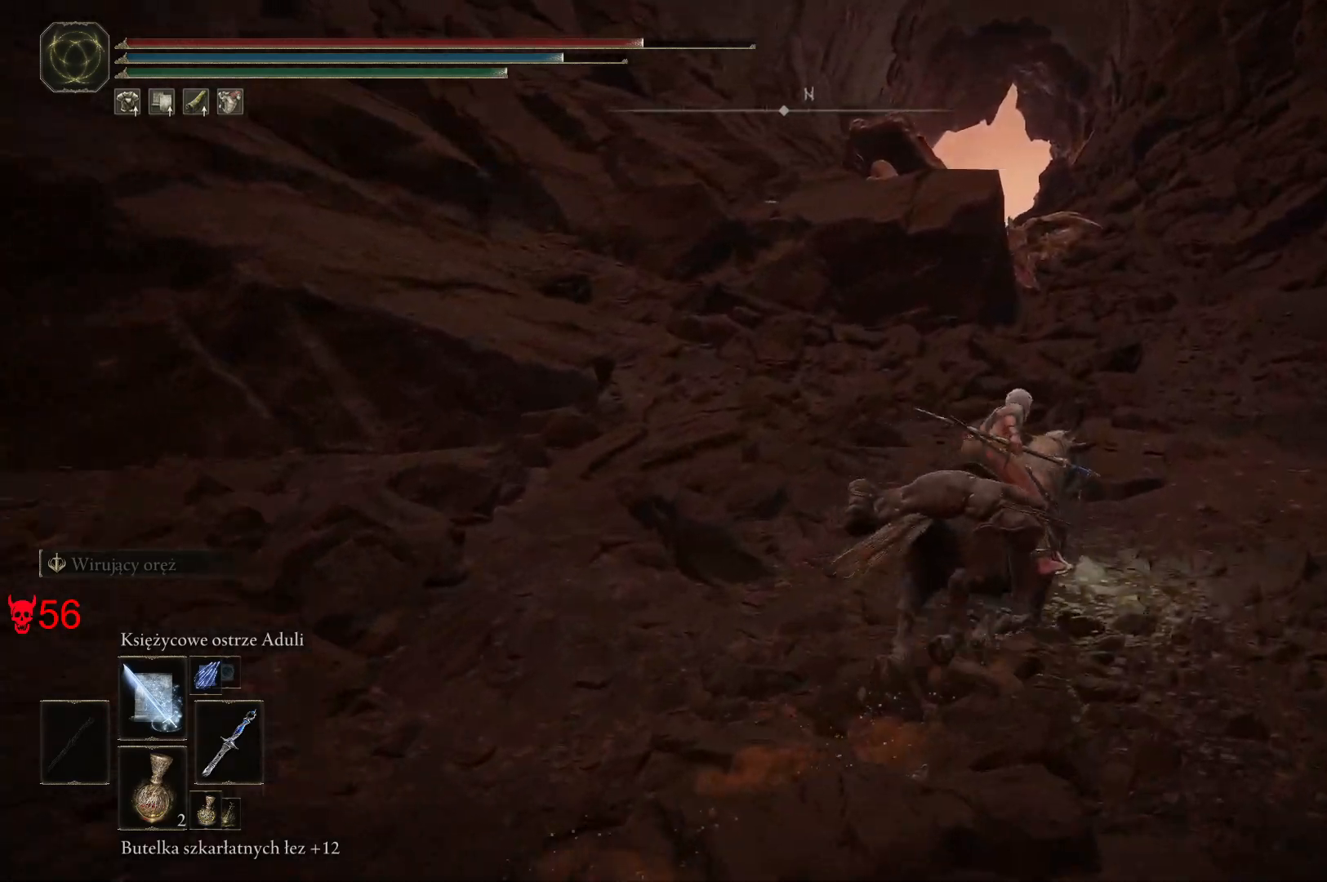
{"keys": ["d", "w"], "mouse": [], "events": []}
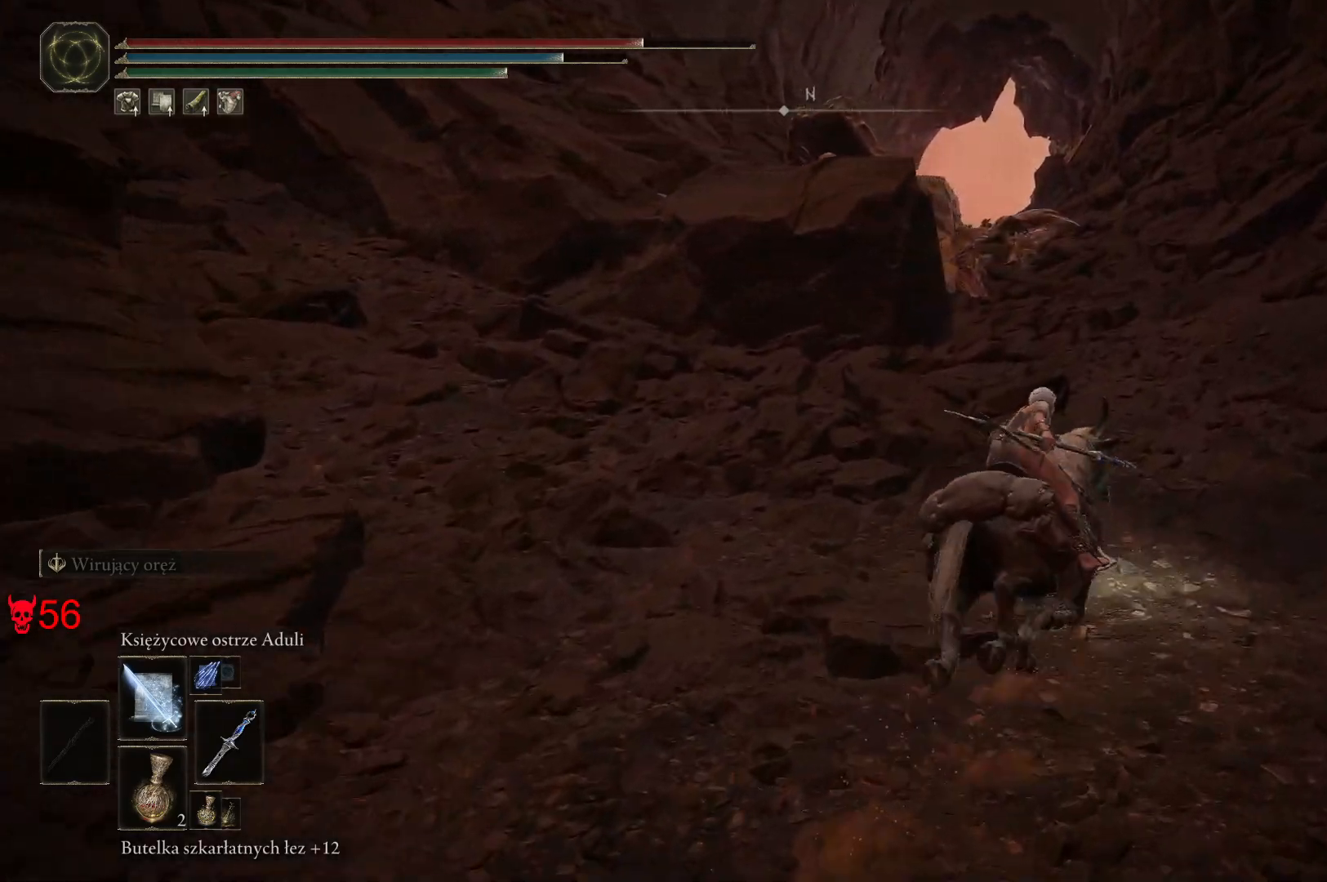
{"keys": ["w"], "mouse": ["wheel"], "events": [[317, "d", "up"], [450, "mouse_wheel", "down"]]}
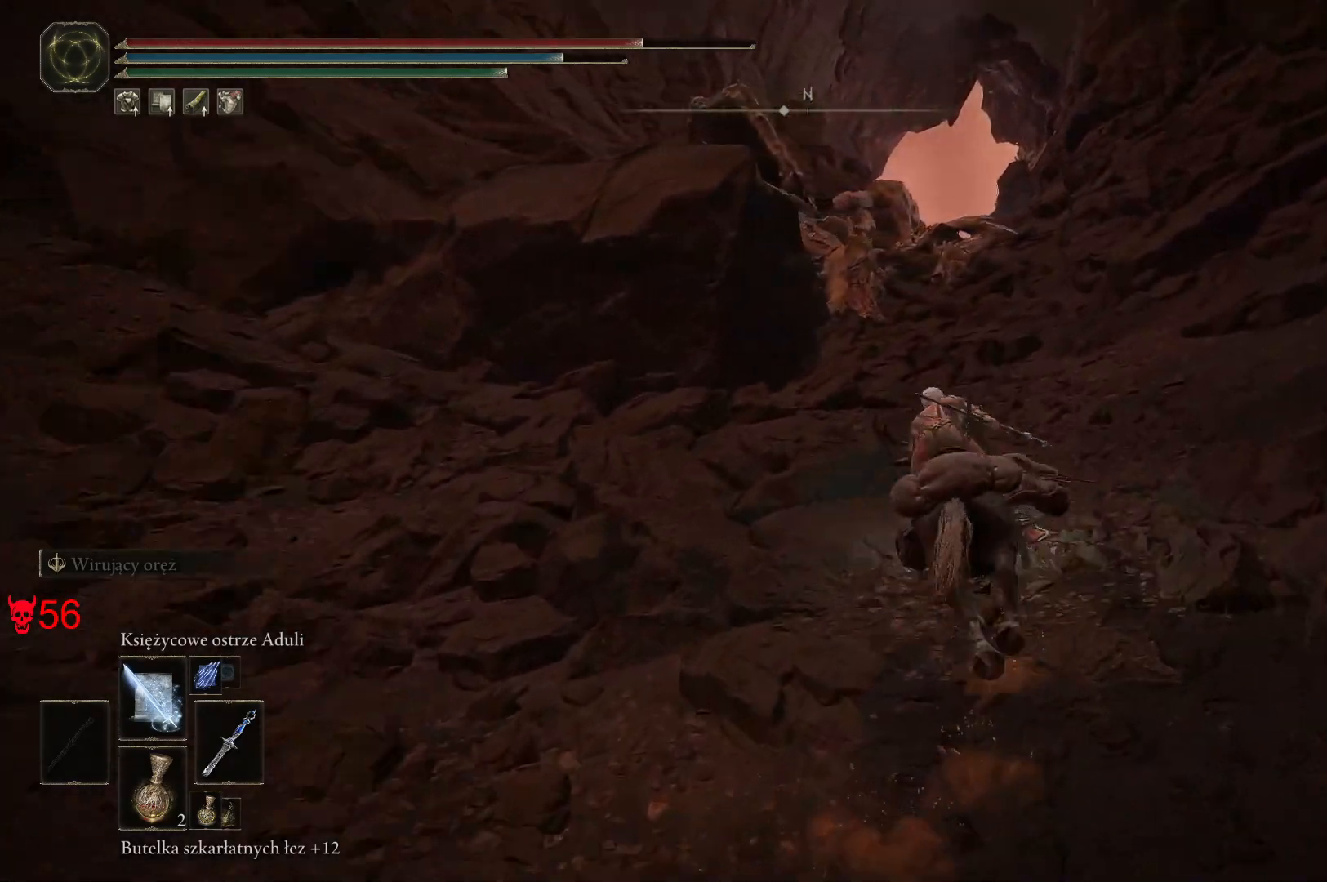
{"keys": ["w"], "mouse": [], "events": [[133, "mouse_wheel", "up"]]}
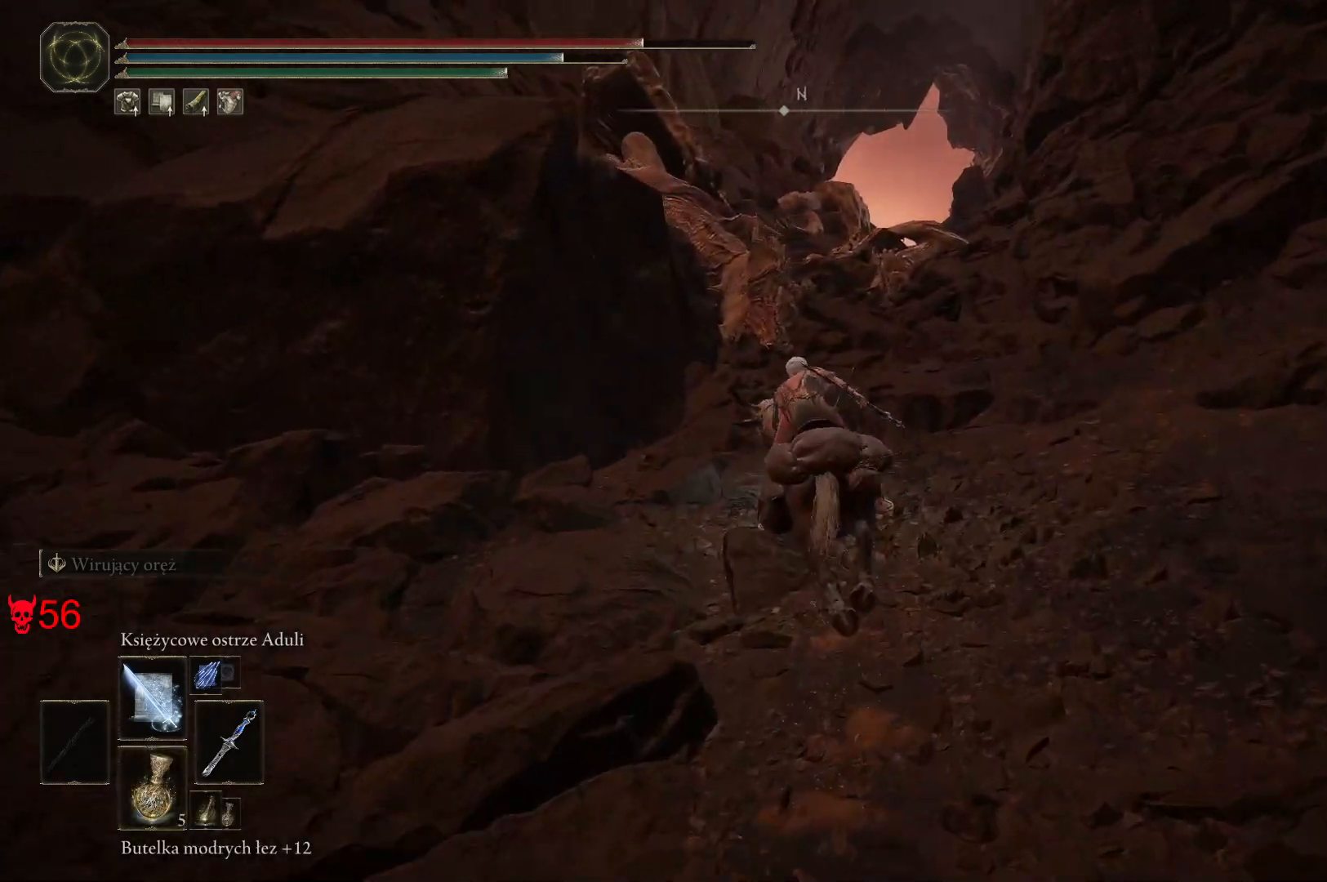
{"keys": ["d", "w"], "mouse": [], "events": [[450, "d", "down"]]}
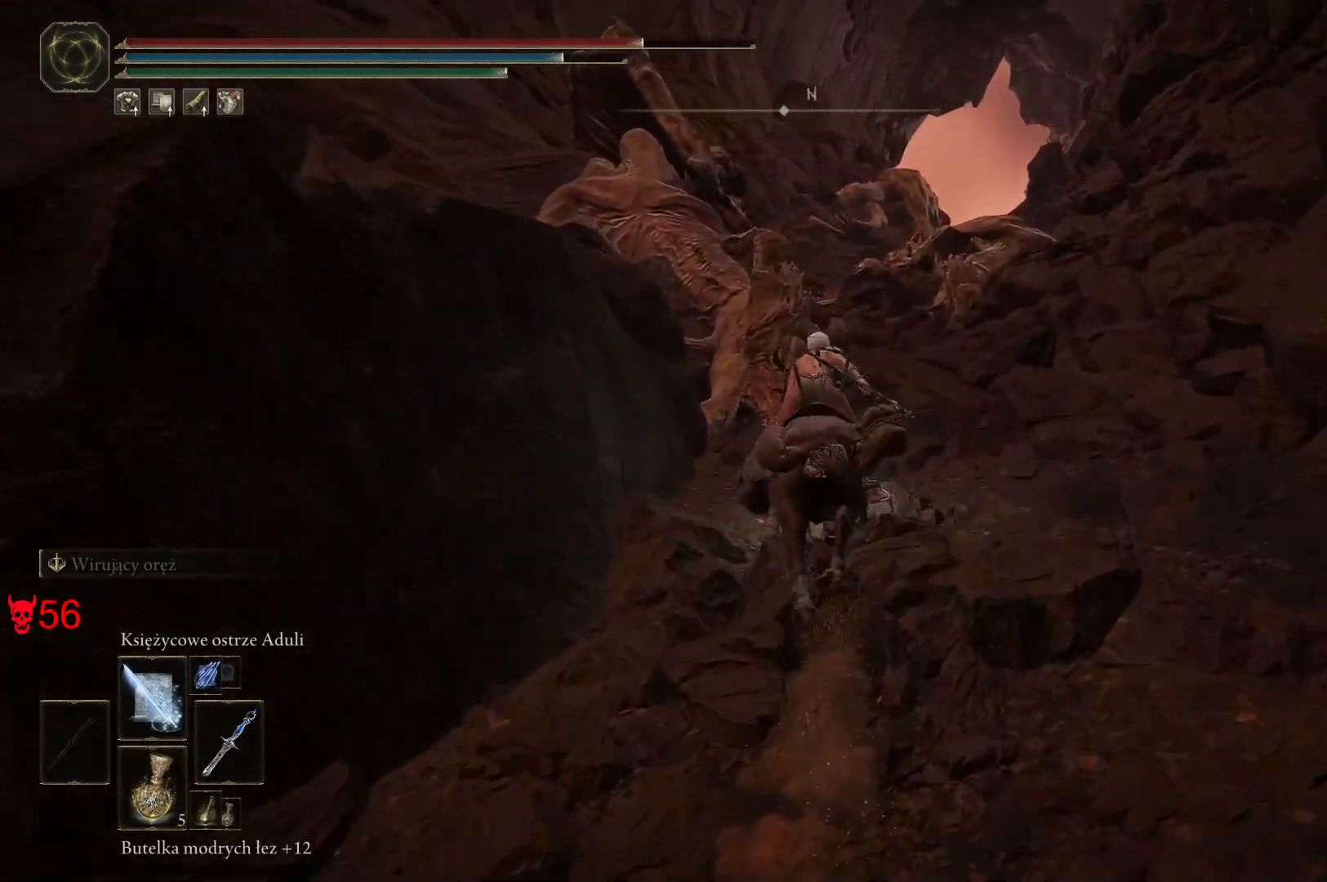
{"keys": ["w"], "mouse": [], "events": [[500, "d", "up"]]}
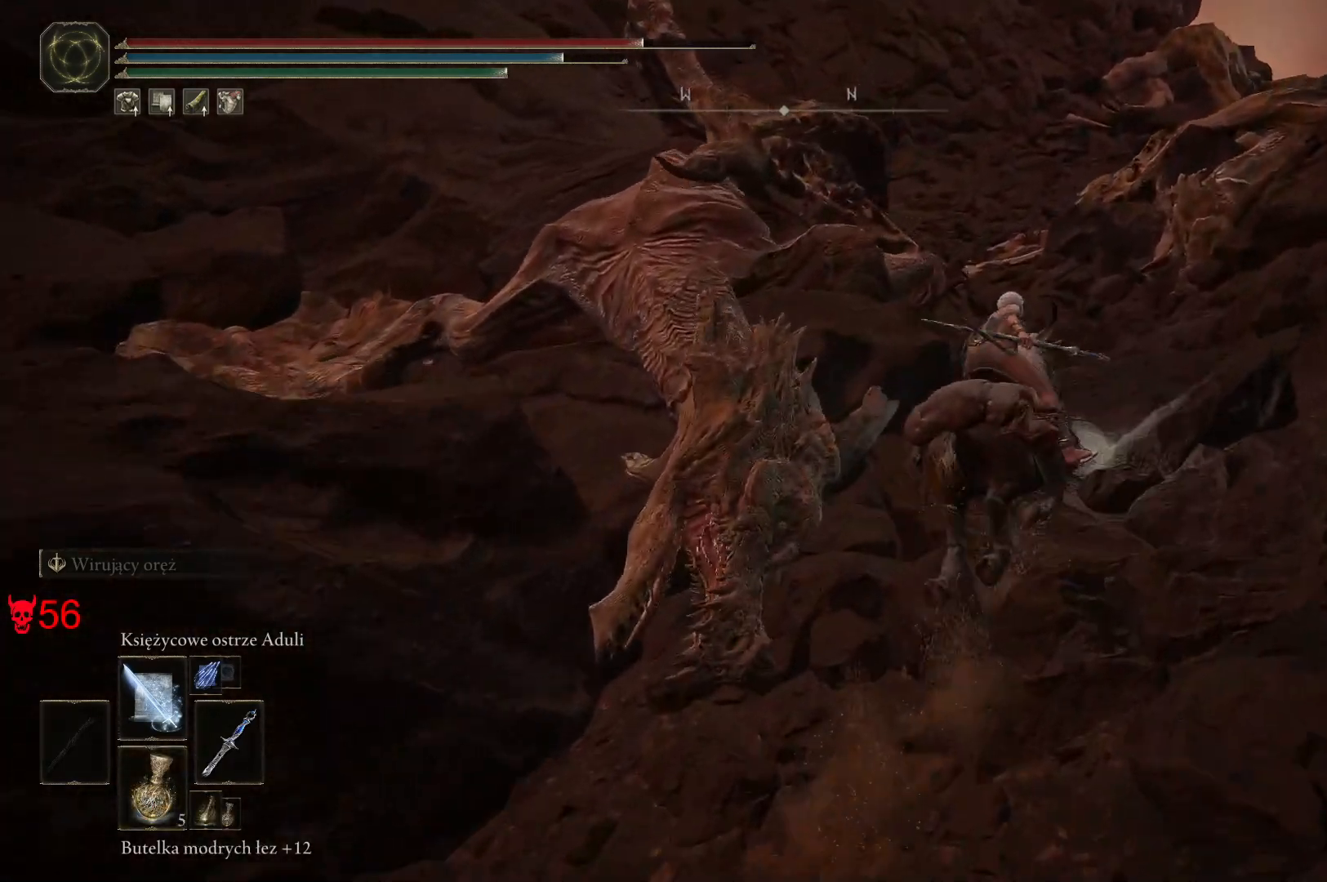
{"keys": ["d", "w"], "mouse": [], "events": [[383, "d", "down"]]}
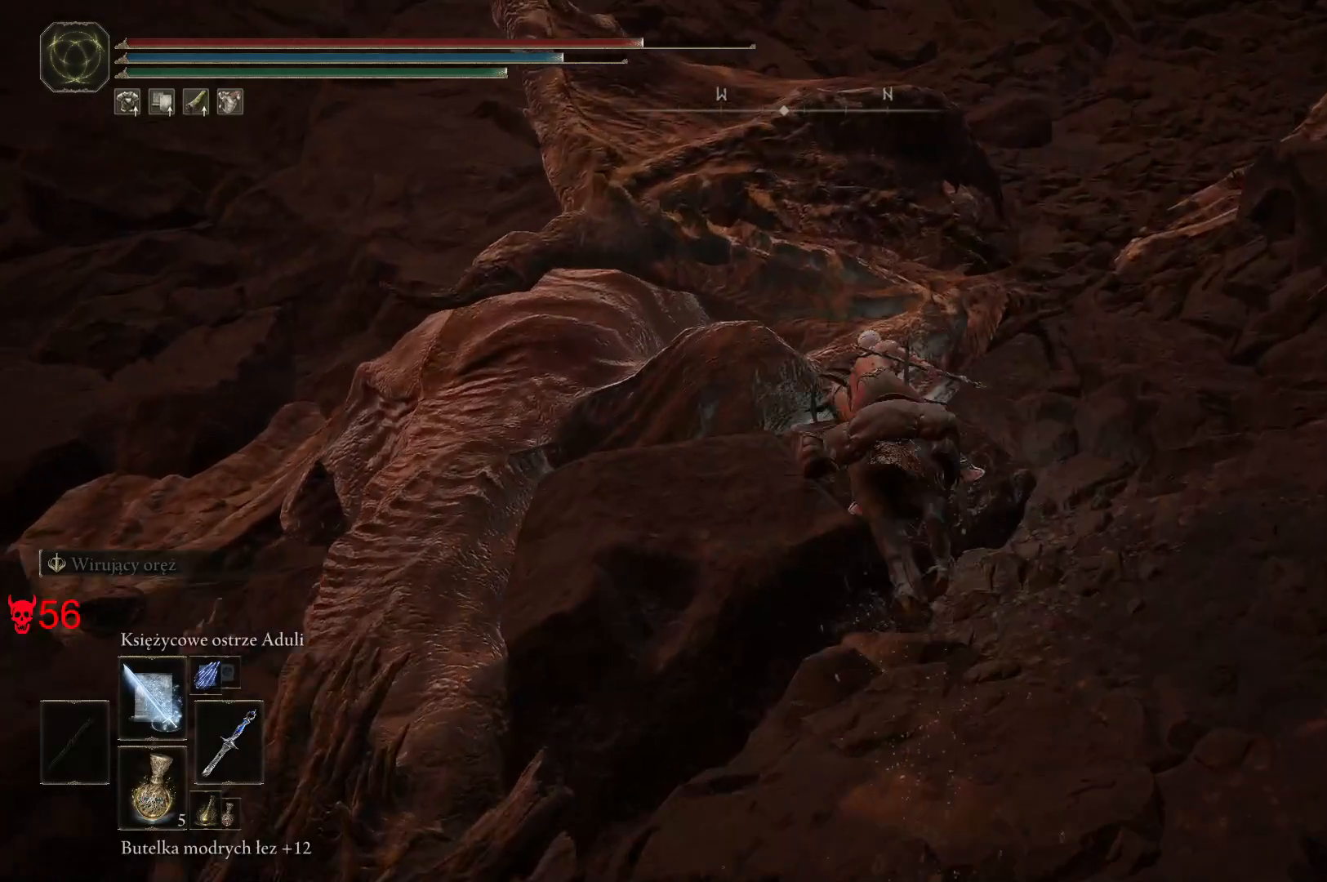
{"keys": ["w"], "mouse": [], "events": [[300, "d", "up"]]}
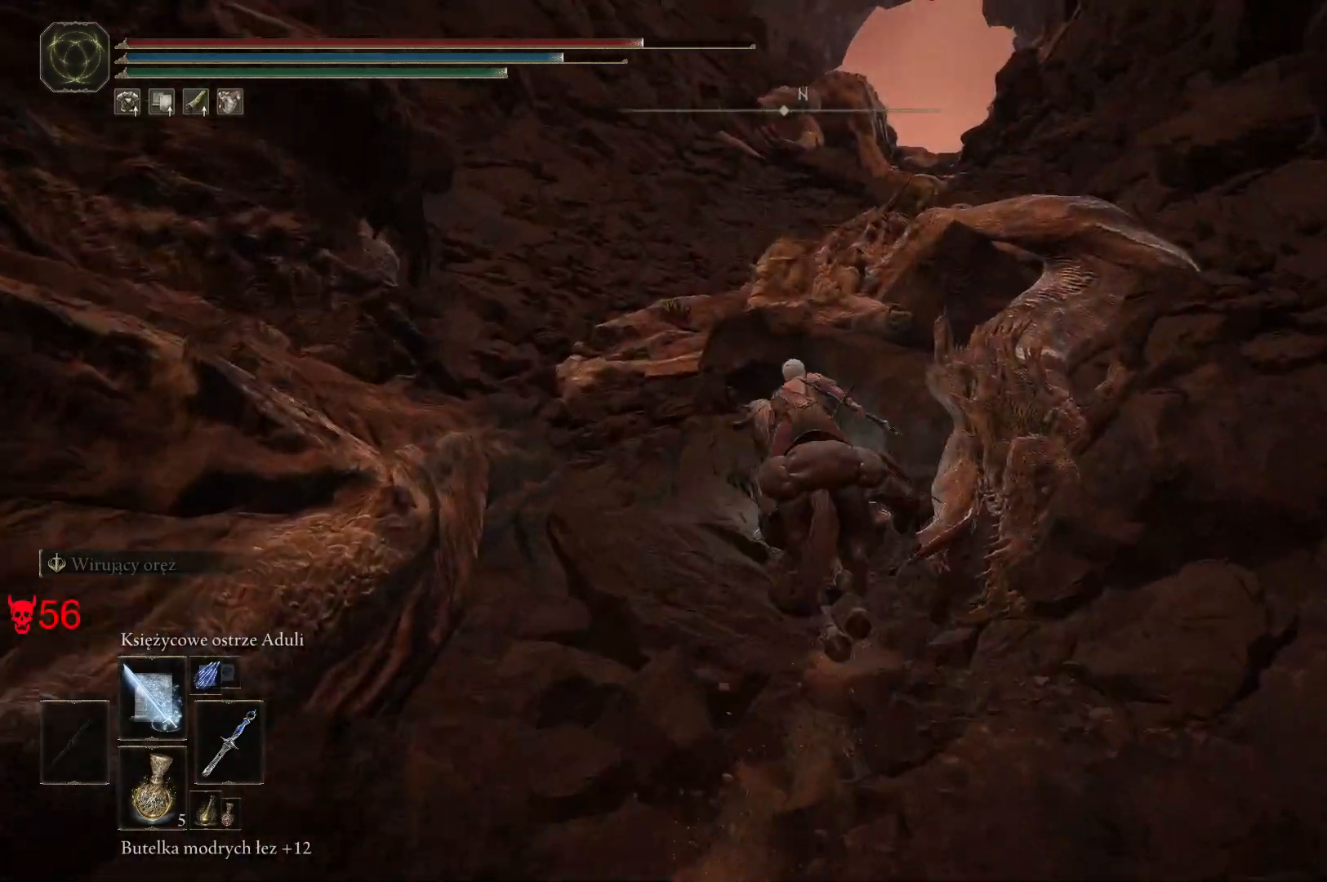
{"keys": ["w"], "mouse": [], "events": [[117, "a", "down"], [417, "a", "up"]]}
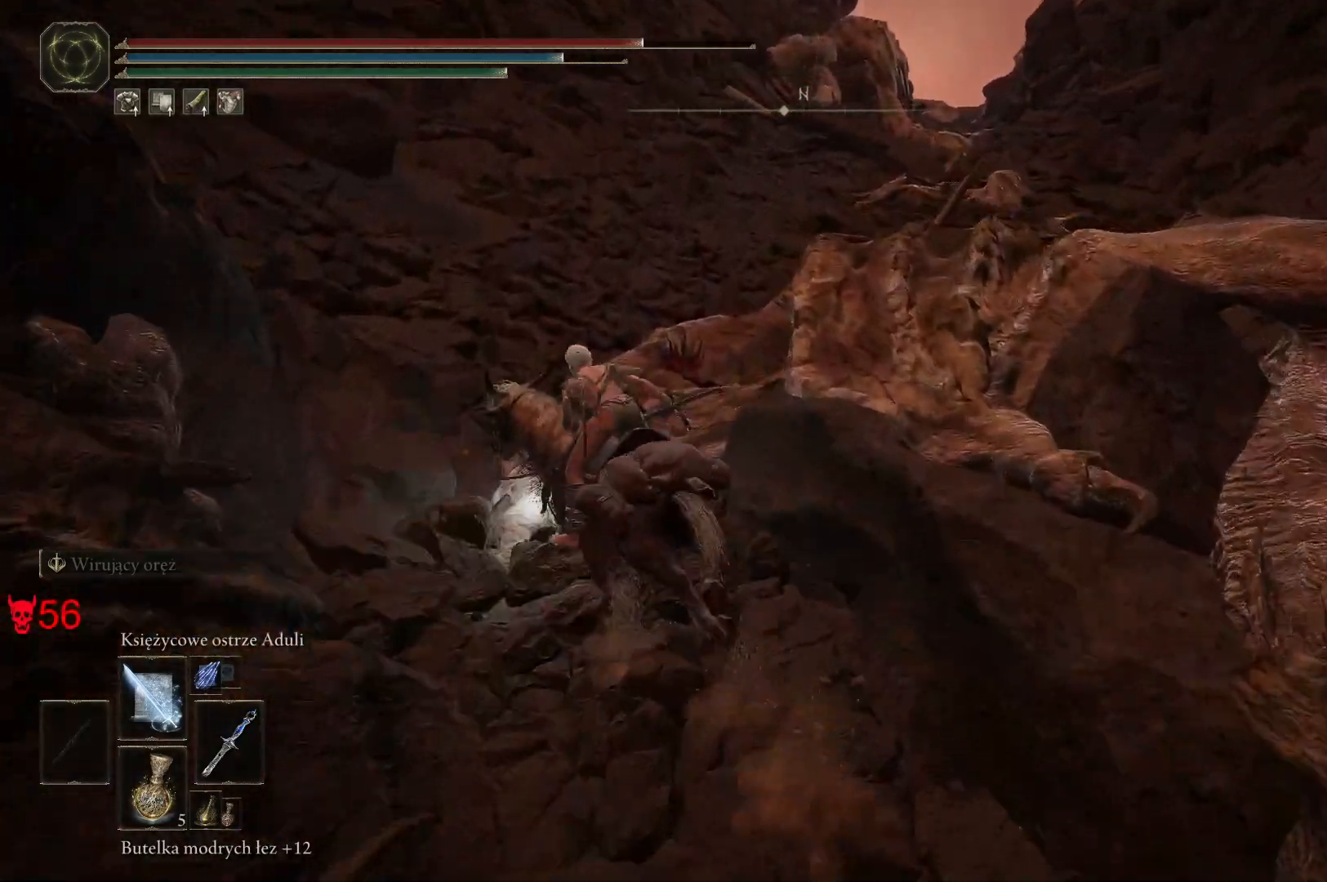
{"keys": ["w"], "mouse": [], "events": [[300, "e", "down"], [400, "e", "up"]]}
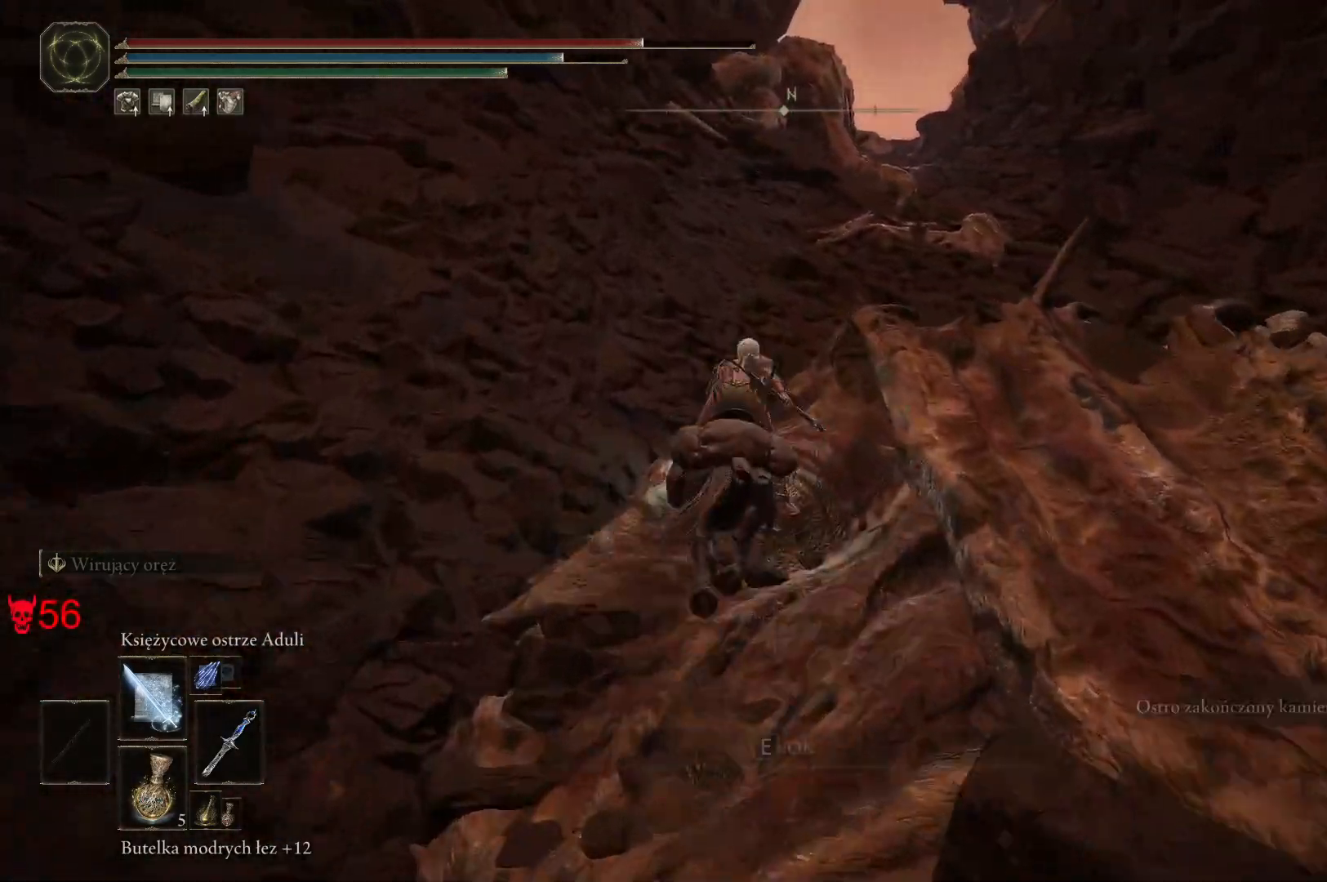
{"keys": ["w"], "mouse": [], "events": [[33, "e", "down"], [150, "a", "down"], [150, "e", "up"], [217, "e", "down"], [333, "e", "up"], [400, "a", "up"]]}
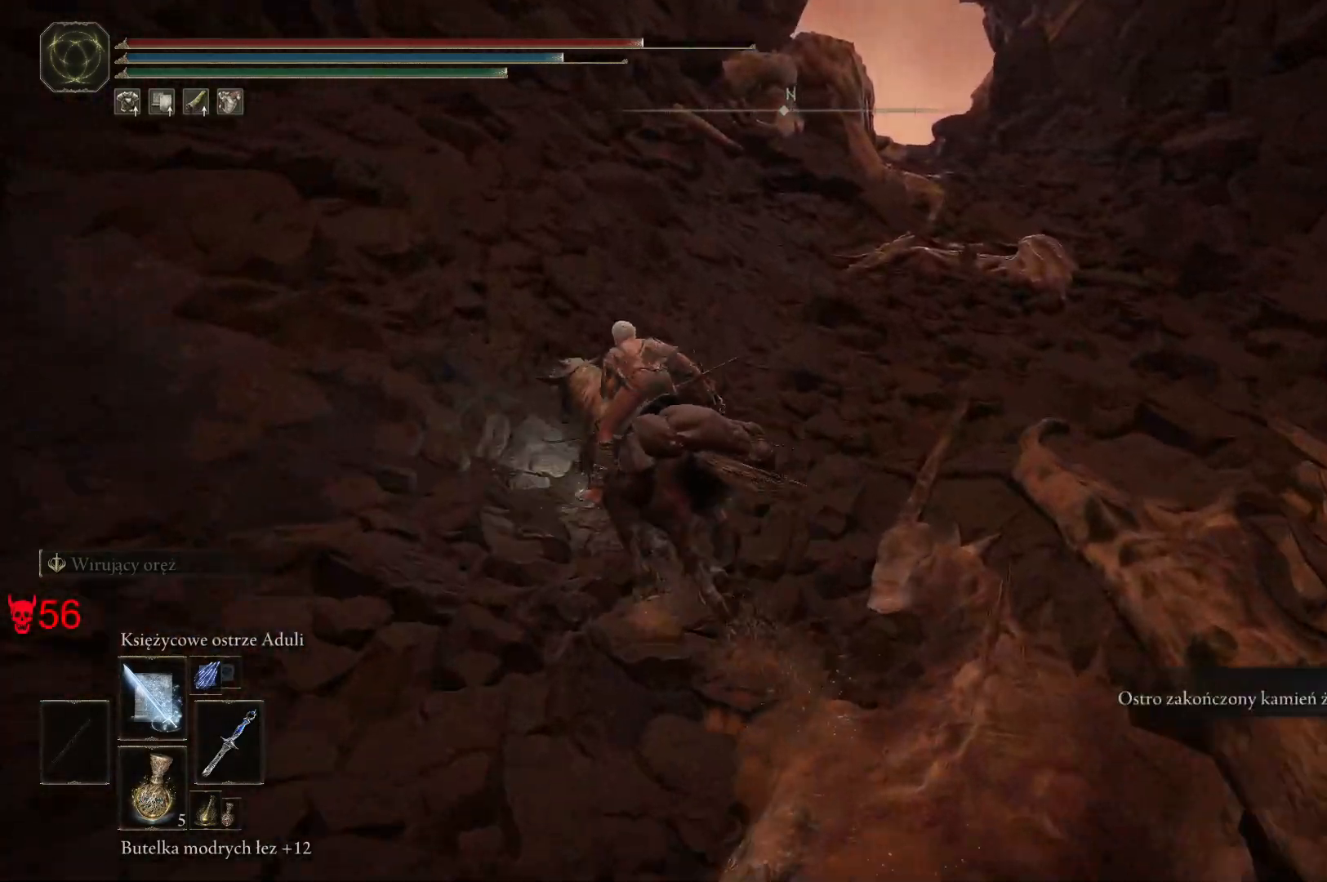
{"keys": ["w"], "mouse": [], "events": []}
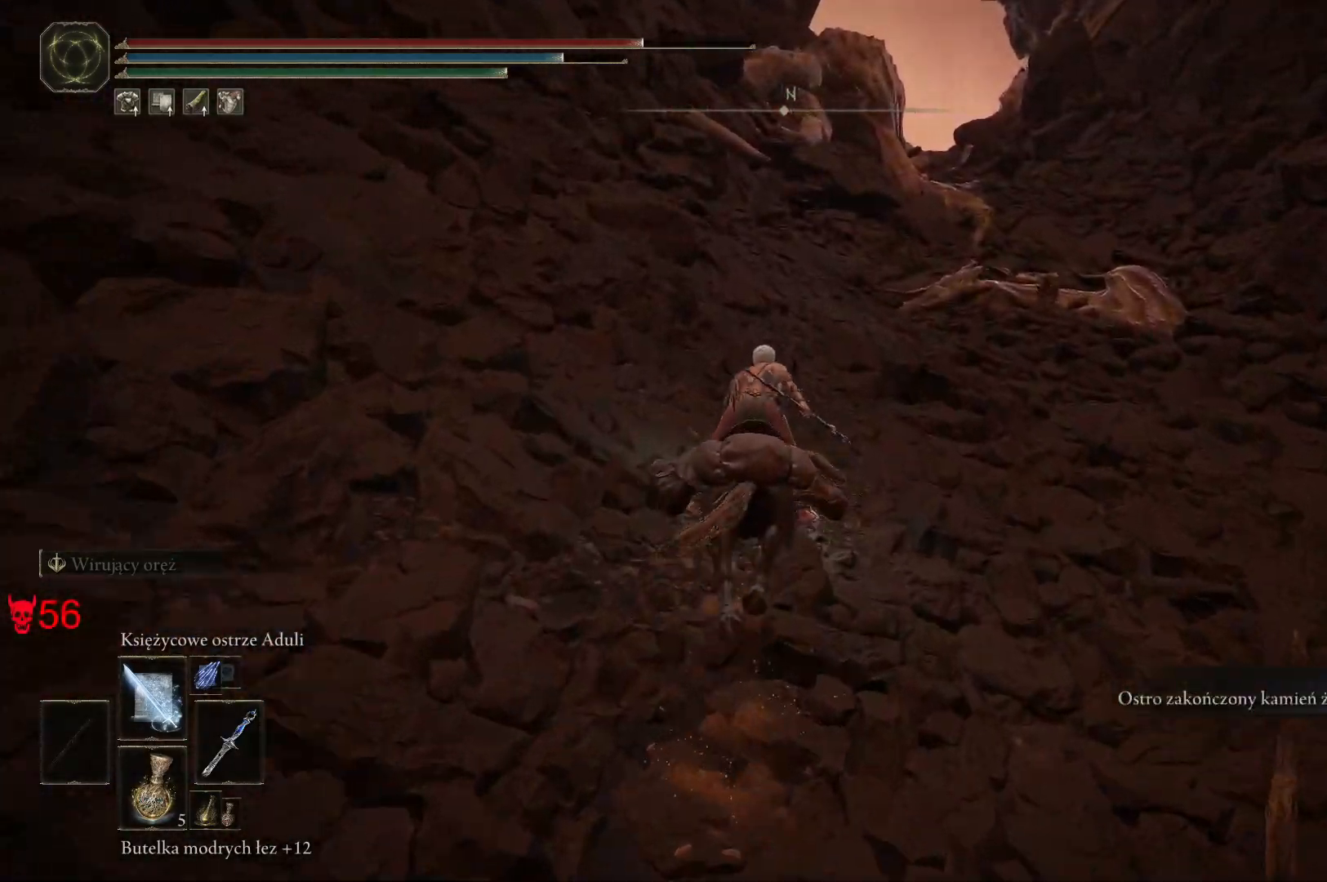
{"keys": ["w"], "mouse": [], "events": []}
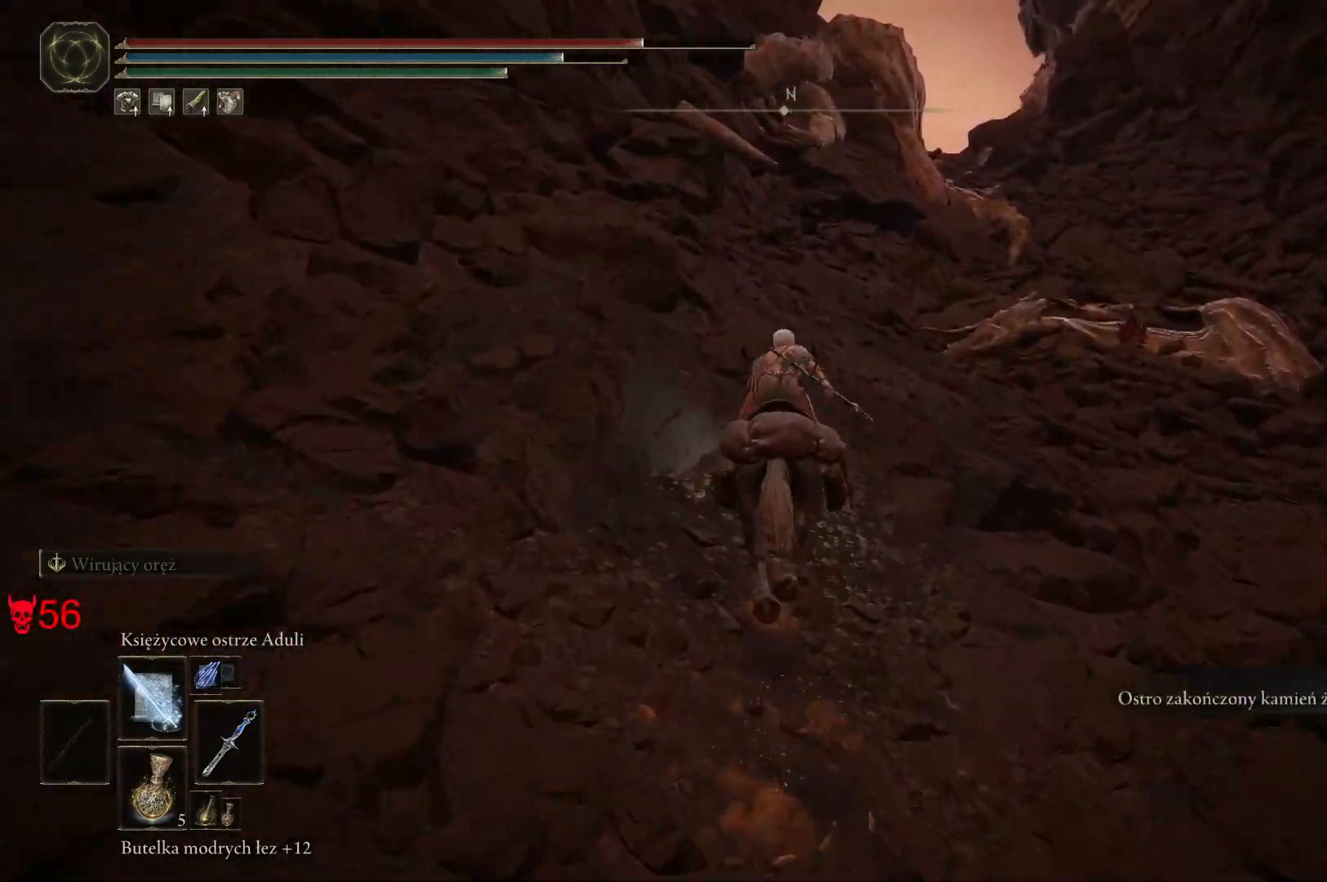
{"keys": ["w"], "mouse": [], "events": []}
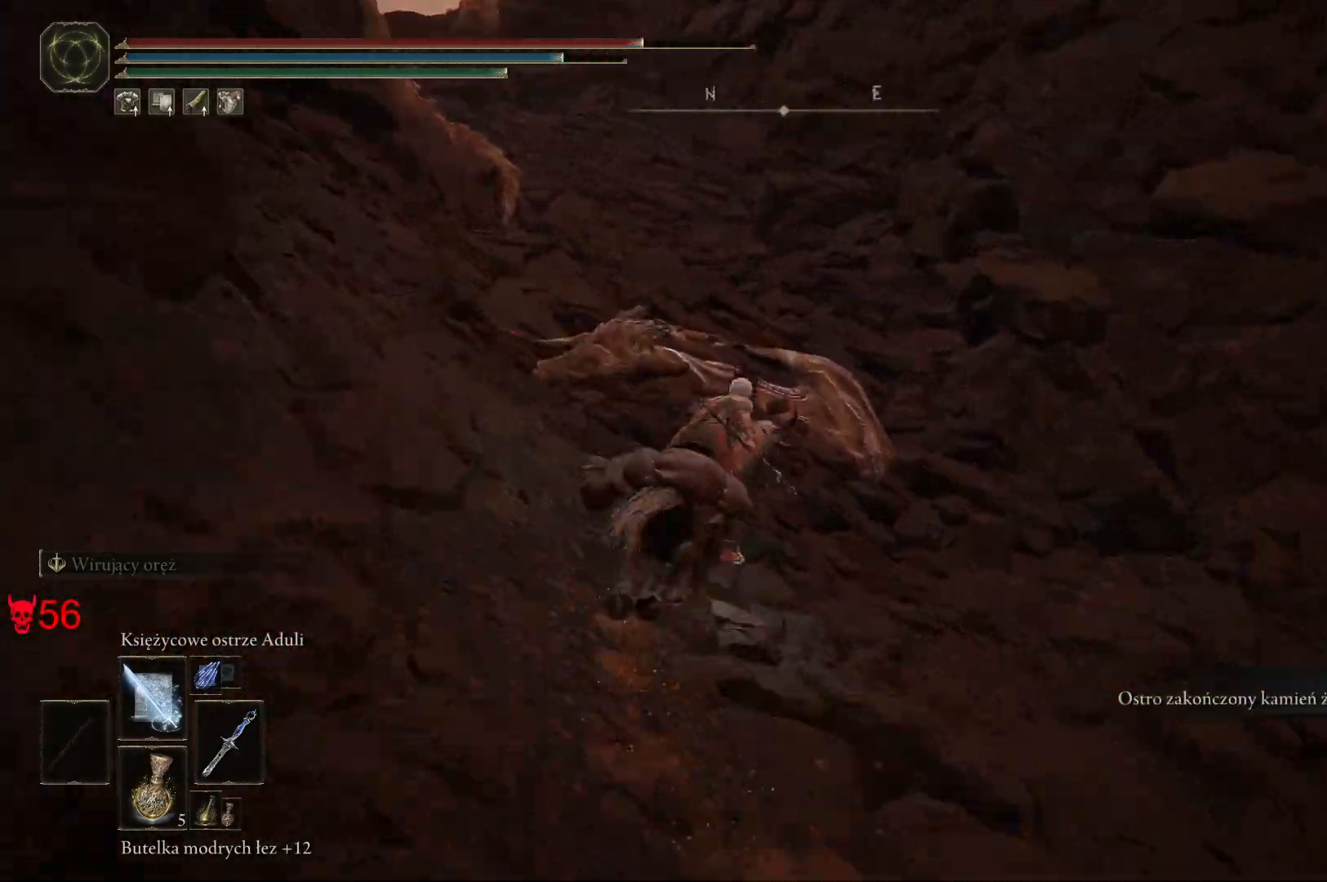
{"keys": ["w"], "mouse": [], "events": [[133, "d", "down"], [250, "d", "up"]]}
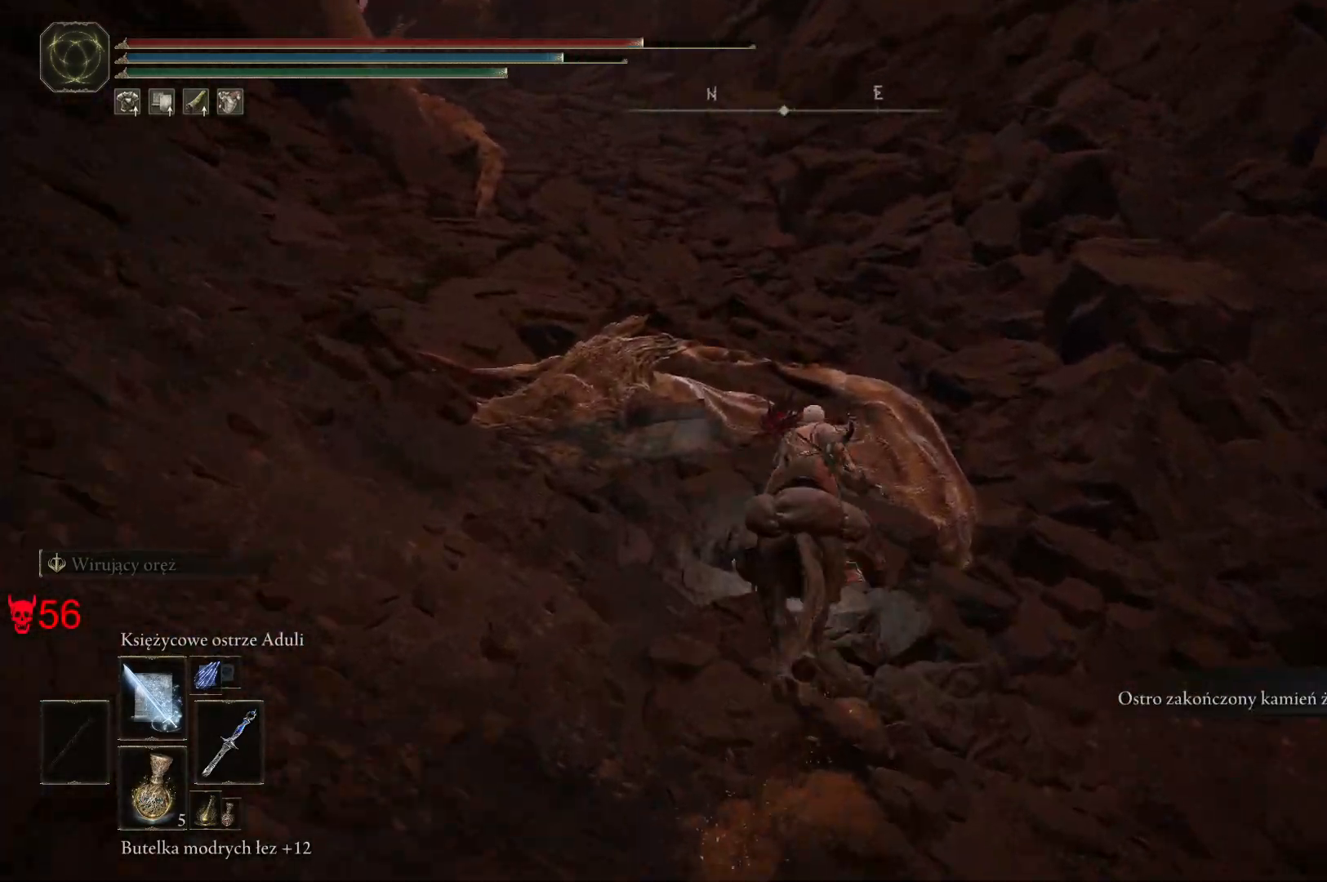
{"keys": ["w"], "mouse": [], "events": [[383, "e", "down"], [500, "e", "up"]]}
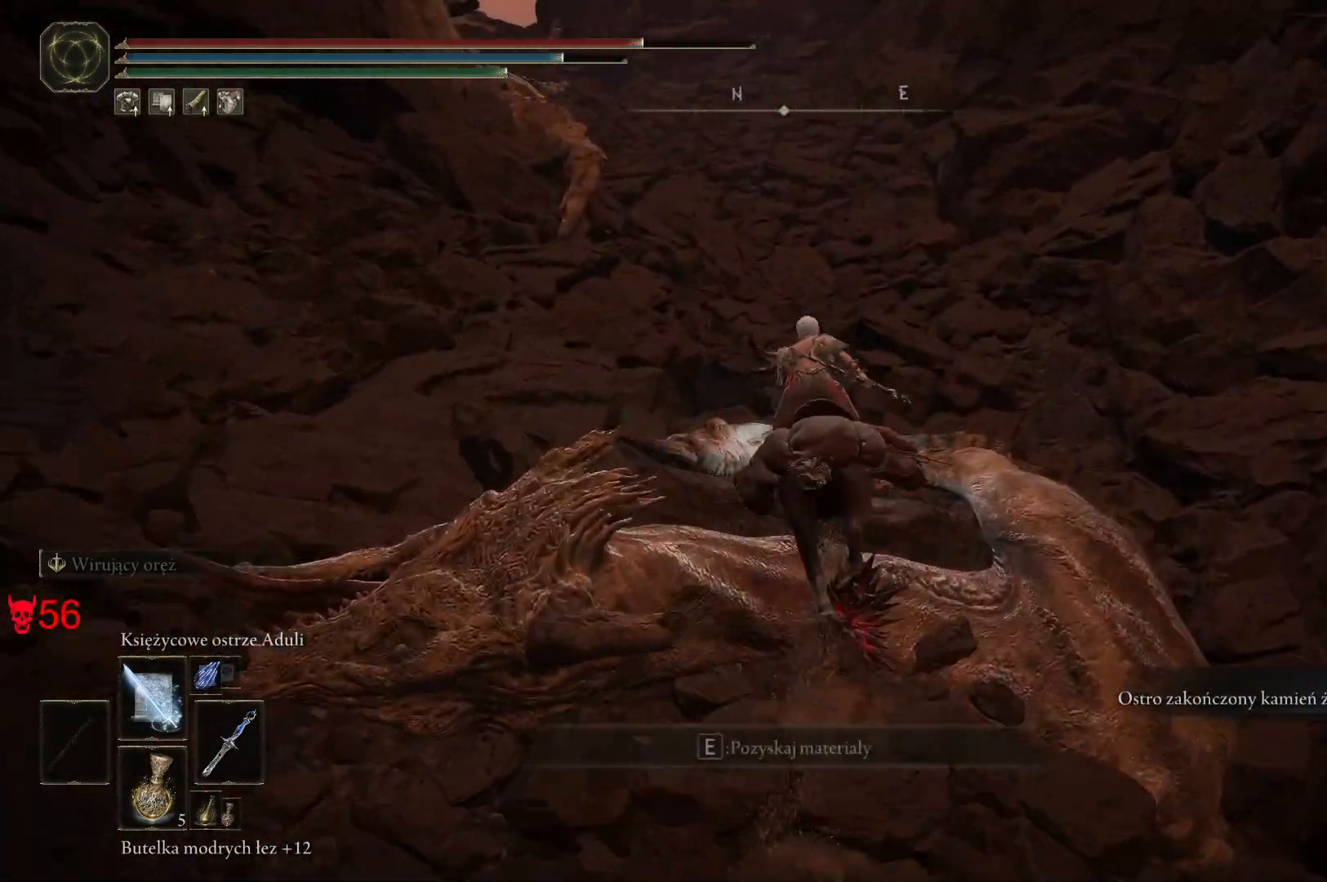
{"keys": ["w"], "mouse": [], "events": [[50, "a", "down"], [167, "e", "down"], [233, "e", "up"], [333, "a", "up"], [367, "e", "down"], [467, "e", "up"]]}
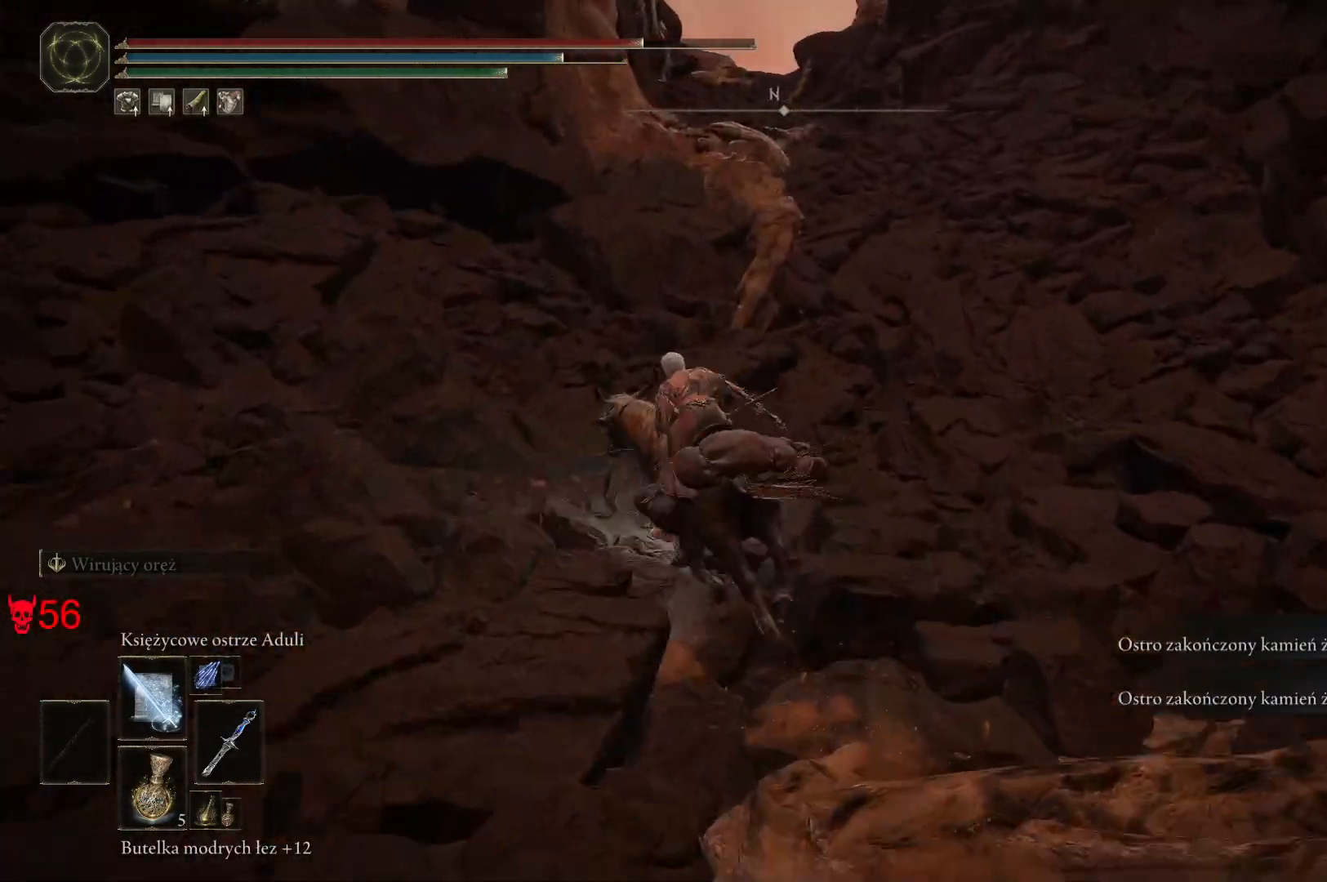
{"keys": ["w"], "mouse": [], "events": [[83, "e", "down"], [233, "e", "up"]]}
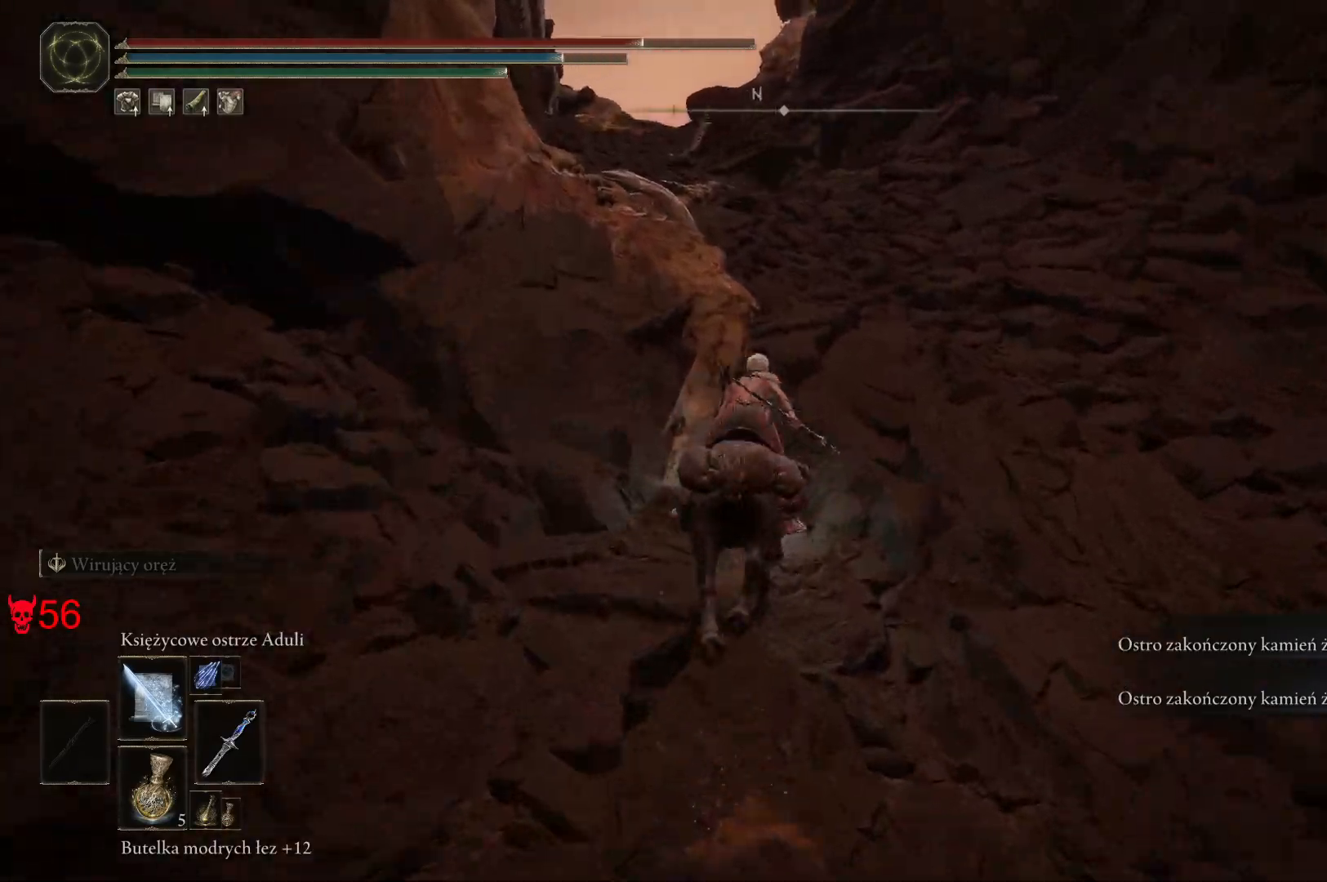
{"keys": ["d", "w"], "mouse": [], "events": [[383, "d", "down"]]}
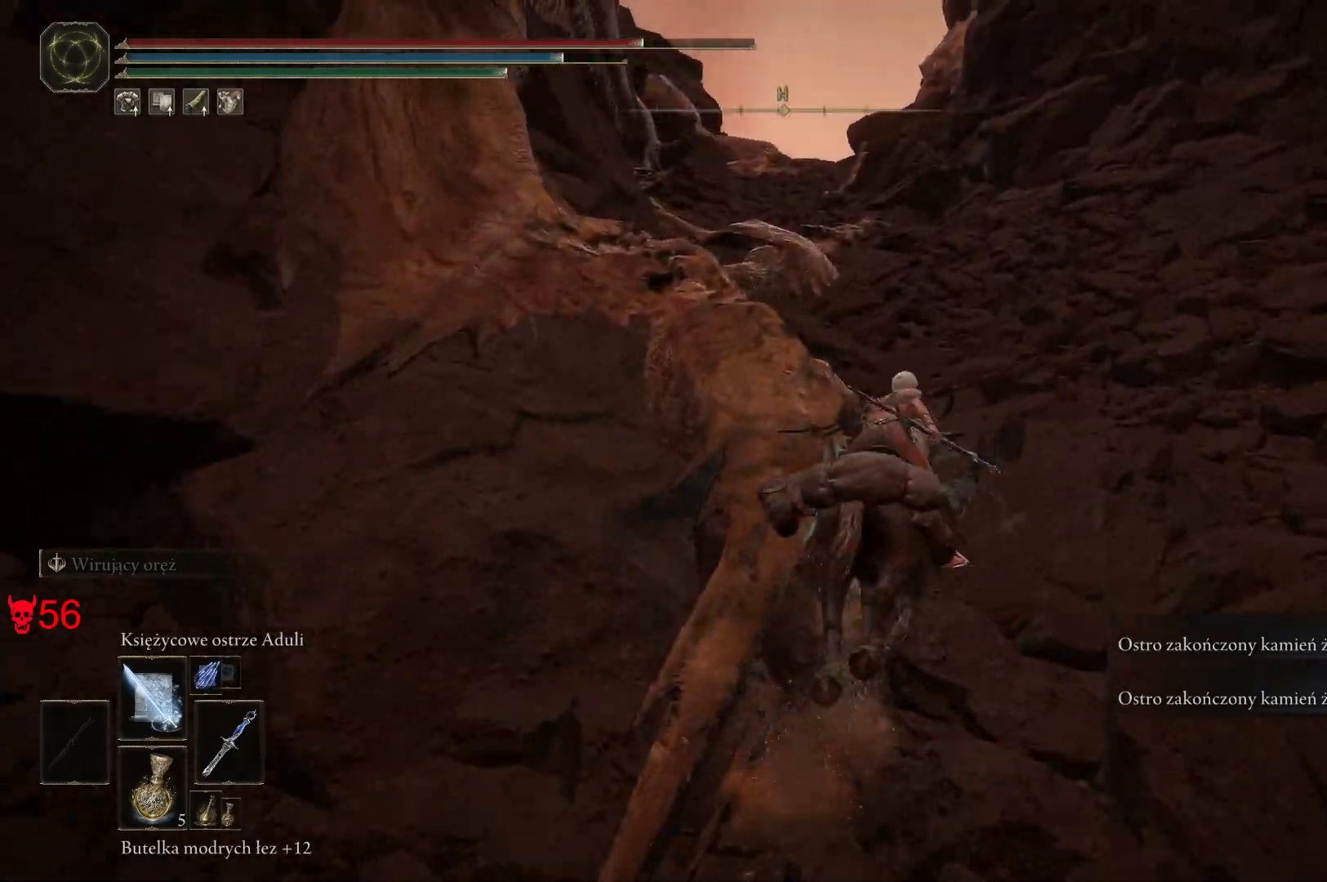
{"keys": ["d", "w"], "mouse": [], "events": []}
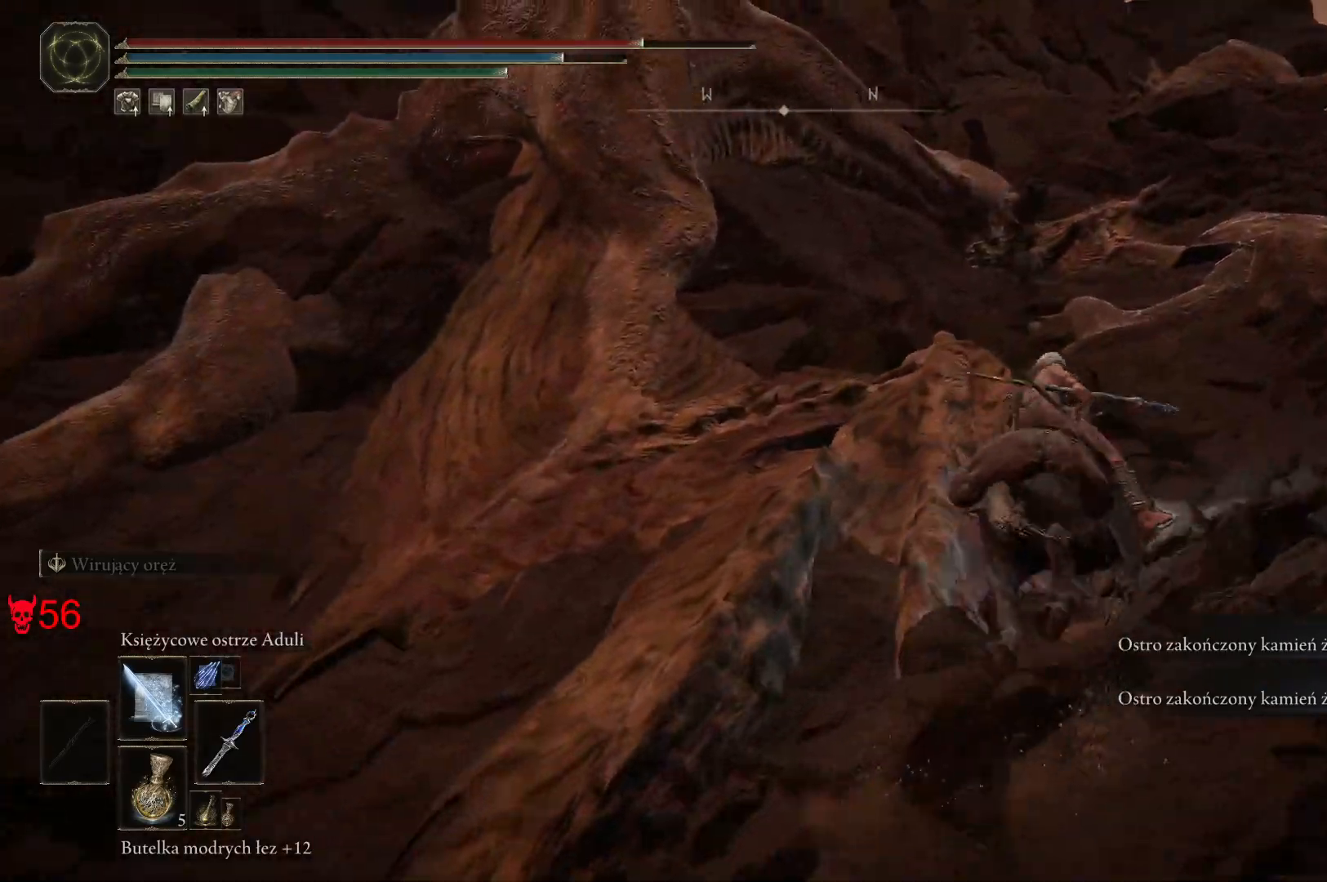
{"keys": ["d", "w"], "mouse": [], "events": []}
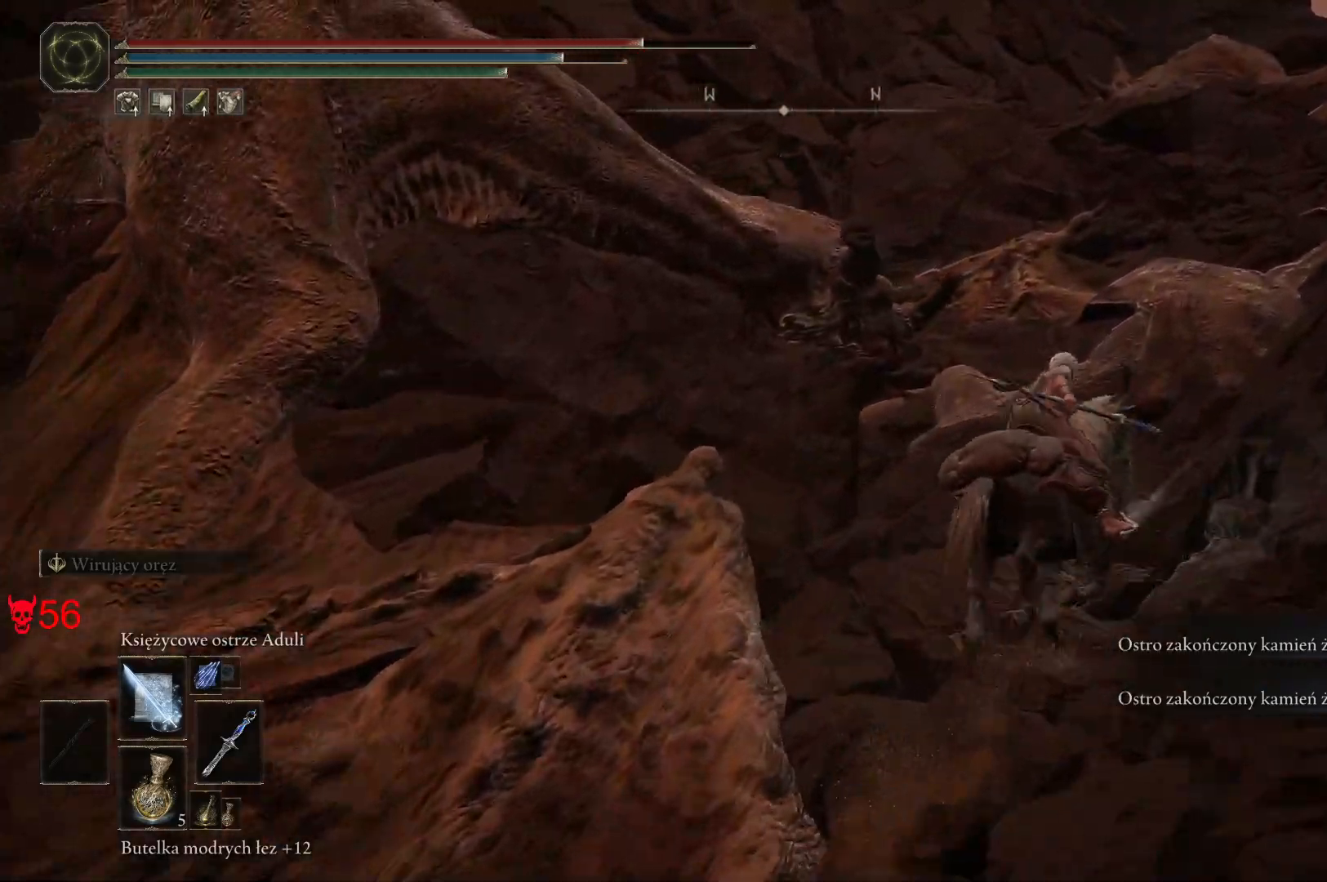
{"keys": ["w"], "mouse": [], "events": [[367, "d", "up"]]}
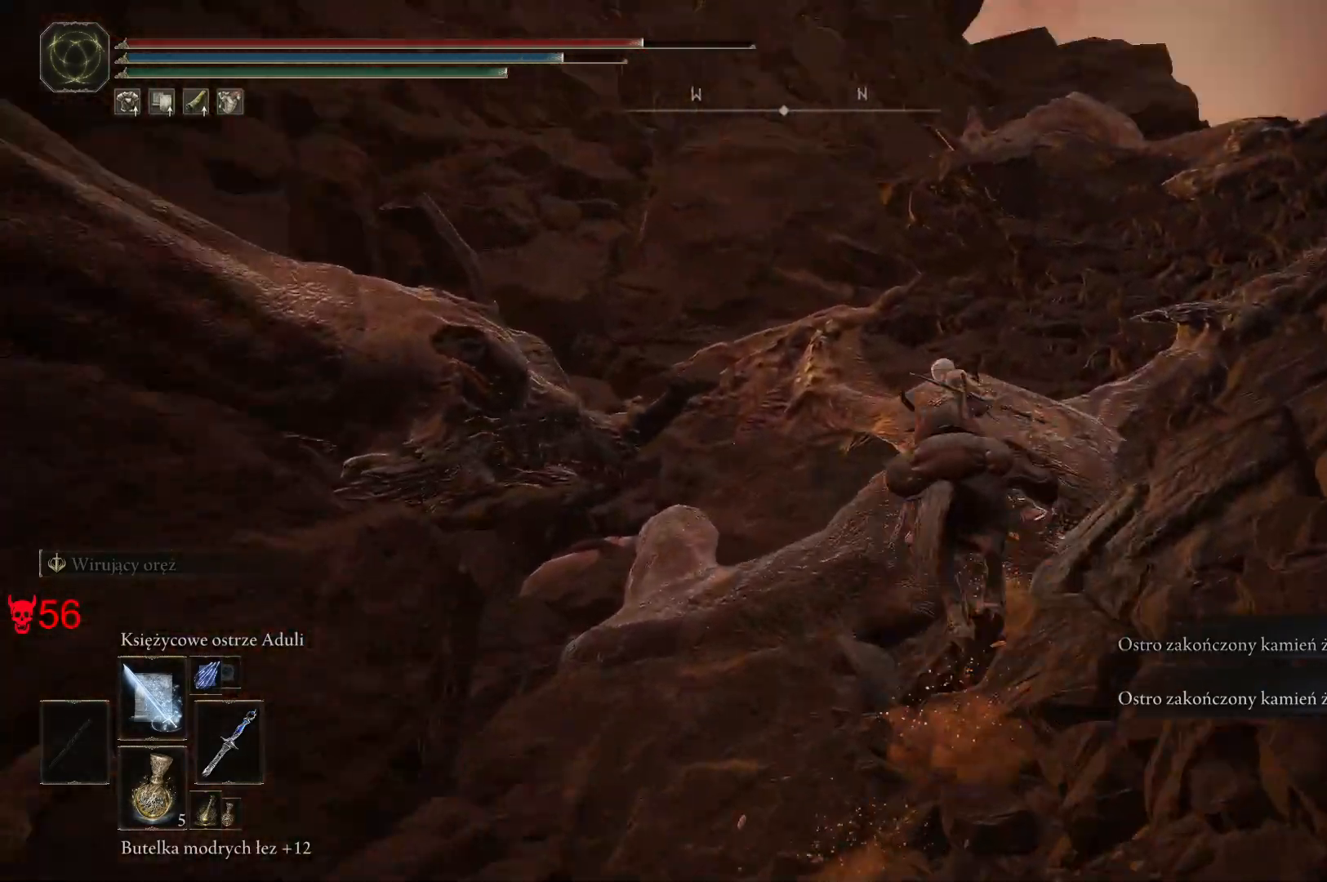
{"keys": ["w"], "mouse": [], "events": []}
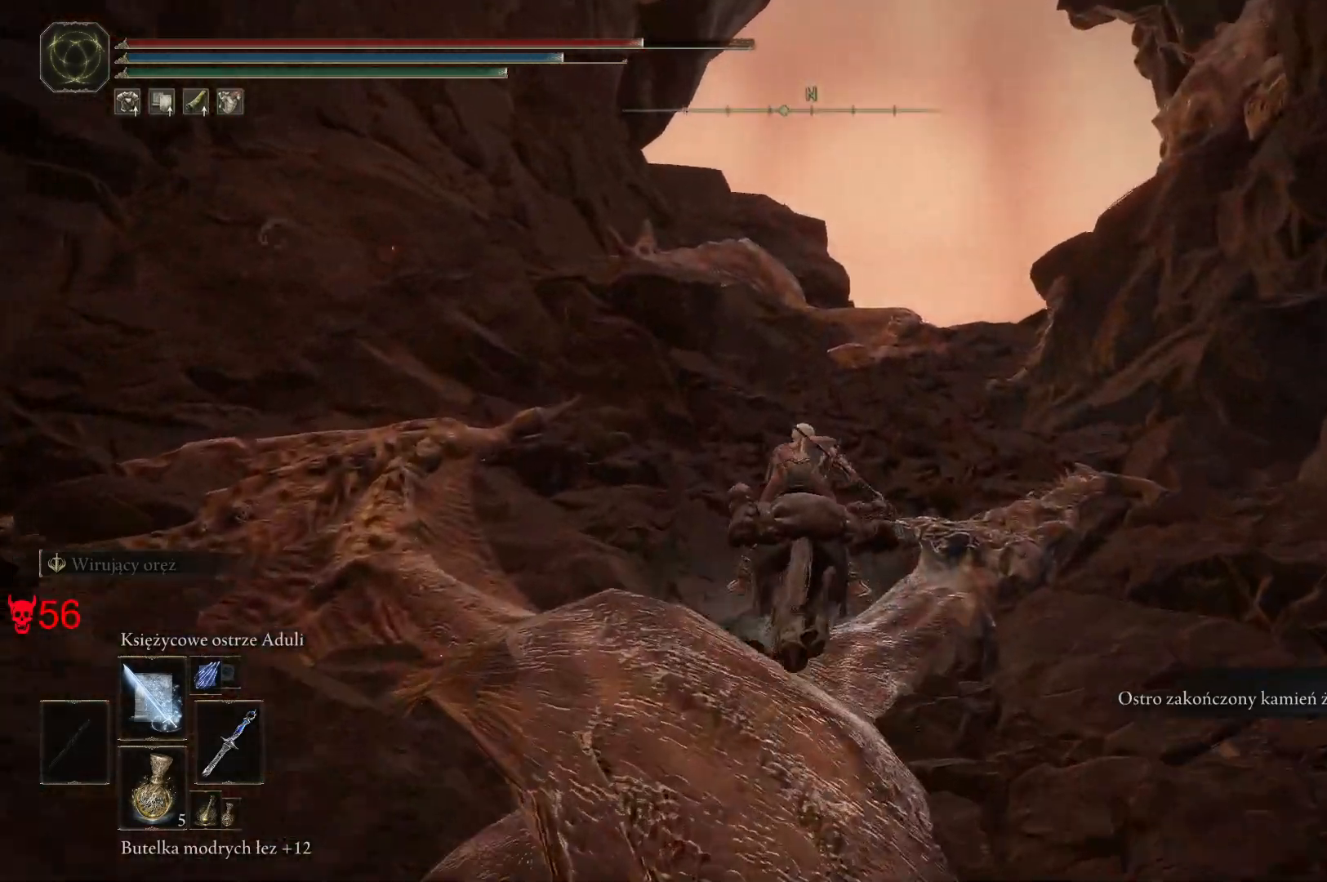
{"keys": ["w"], "mouse": [], "events": []}
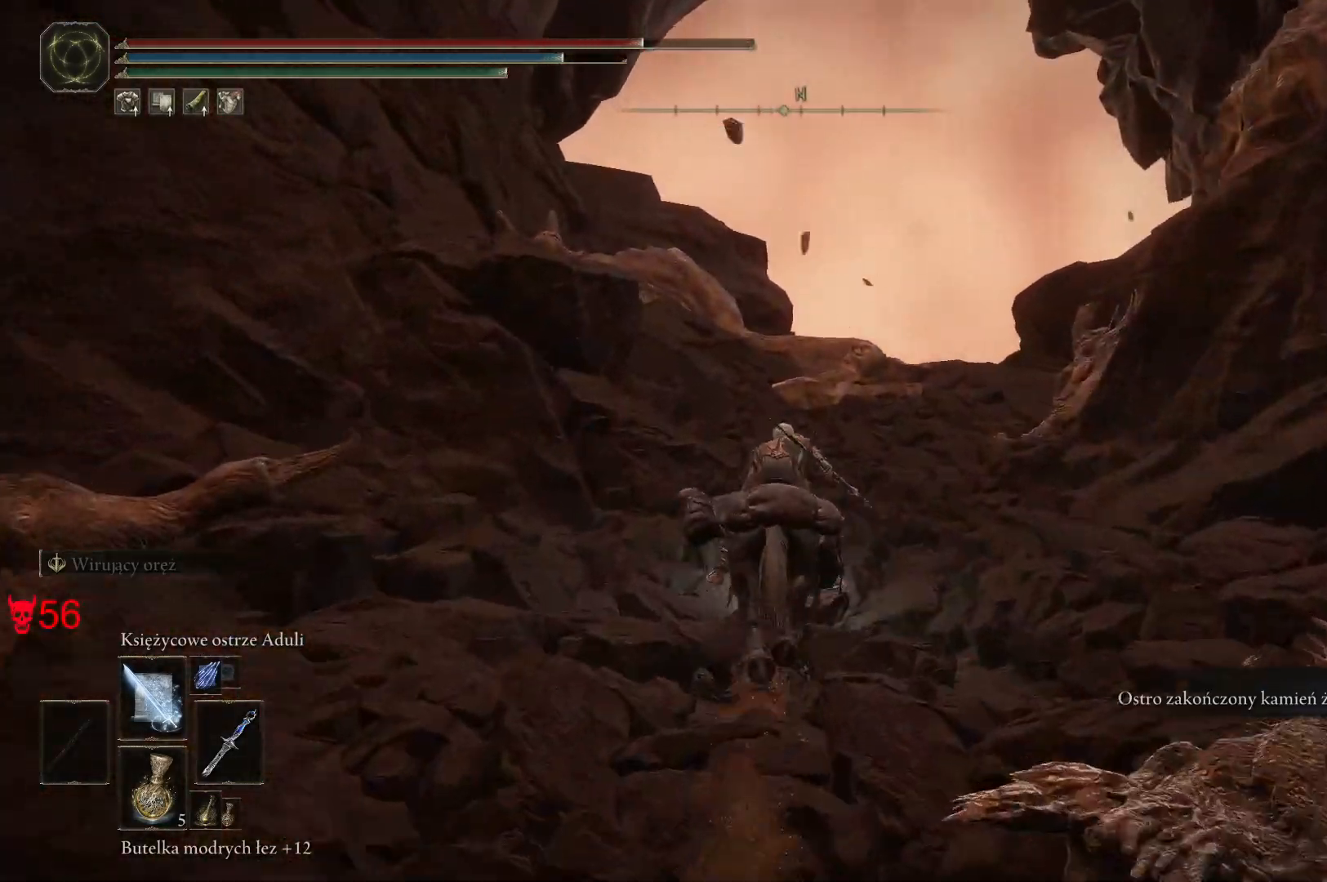
{"keys": ["w"], "mouse": [], "events": []}
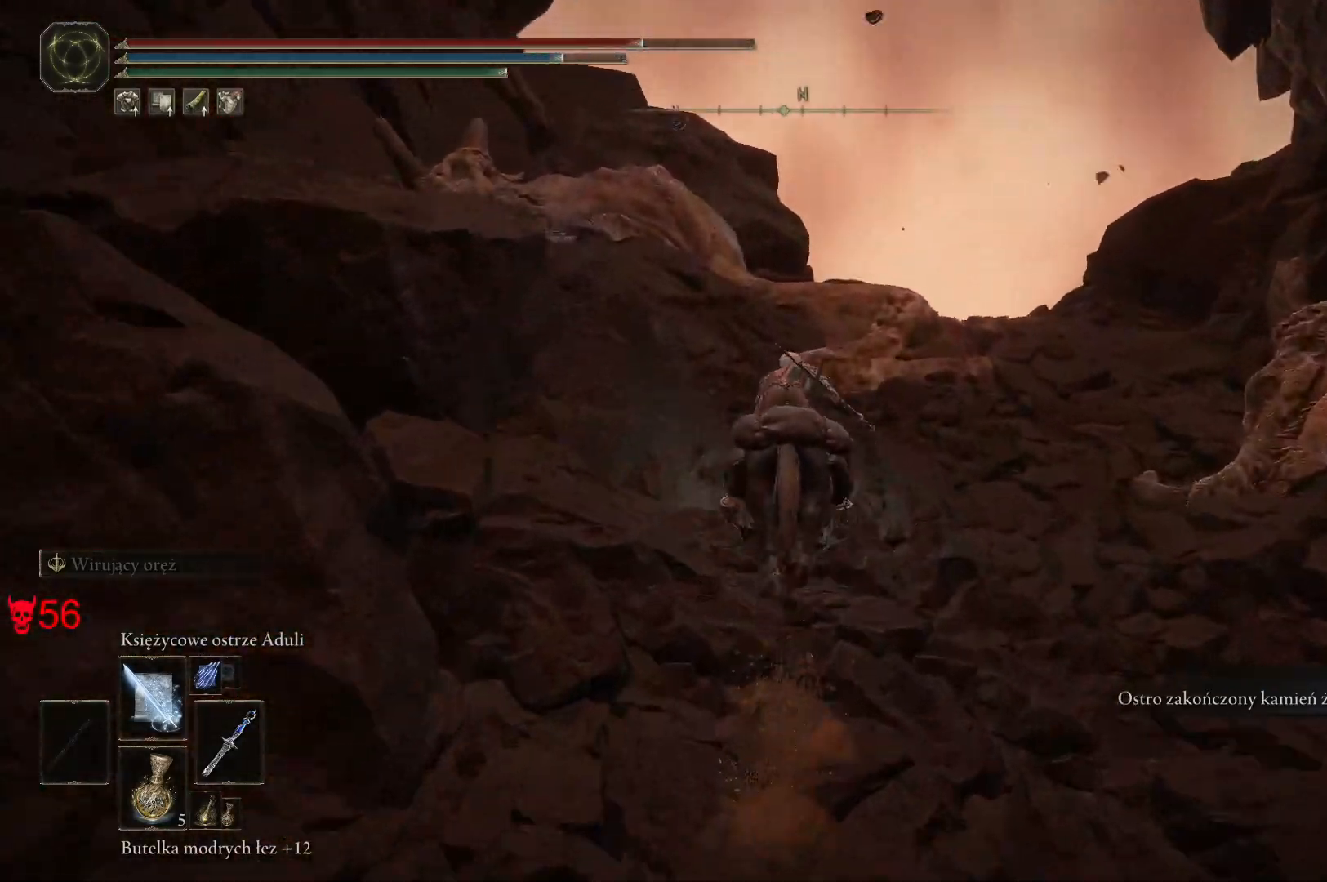
{"keys": ["w"], "mouse": [], "events": []}
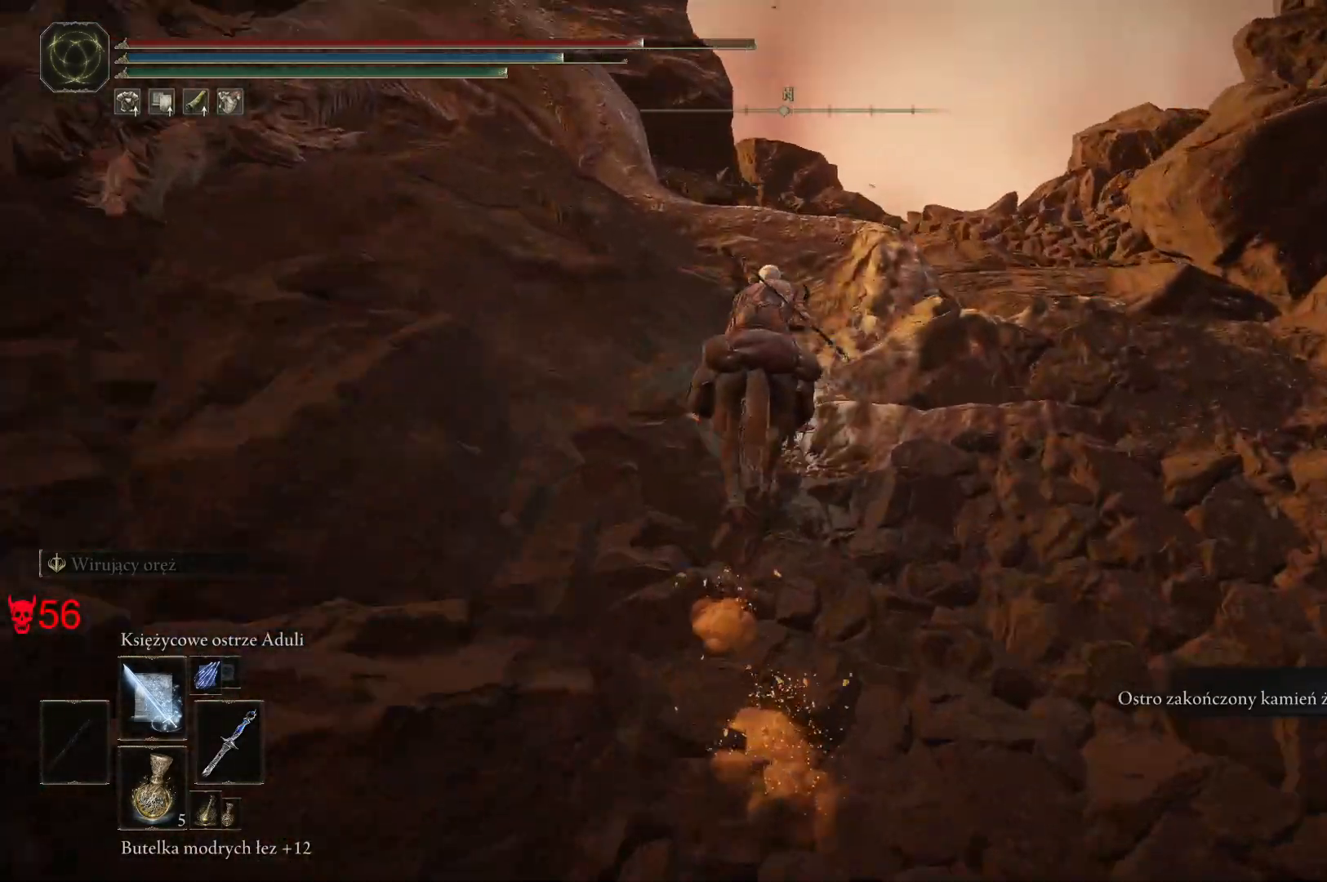
{"keys": [], "mouse": [], "events": [[50, "w", "up"]]}
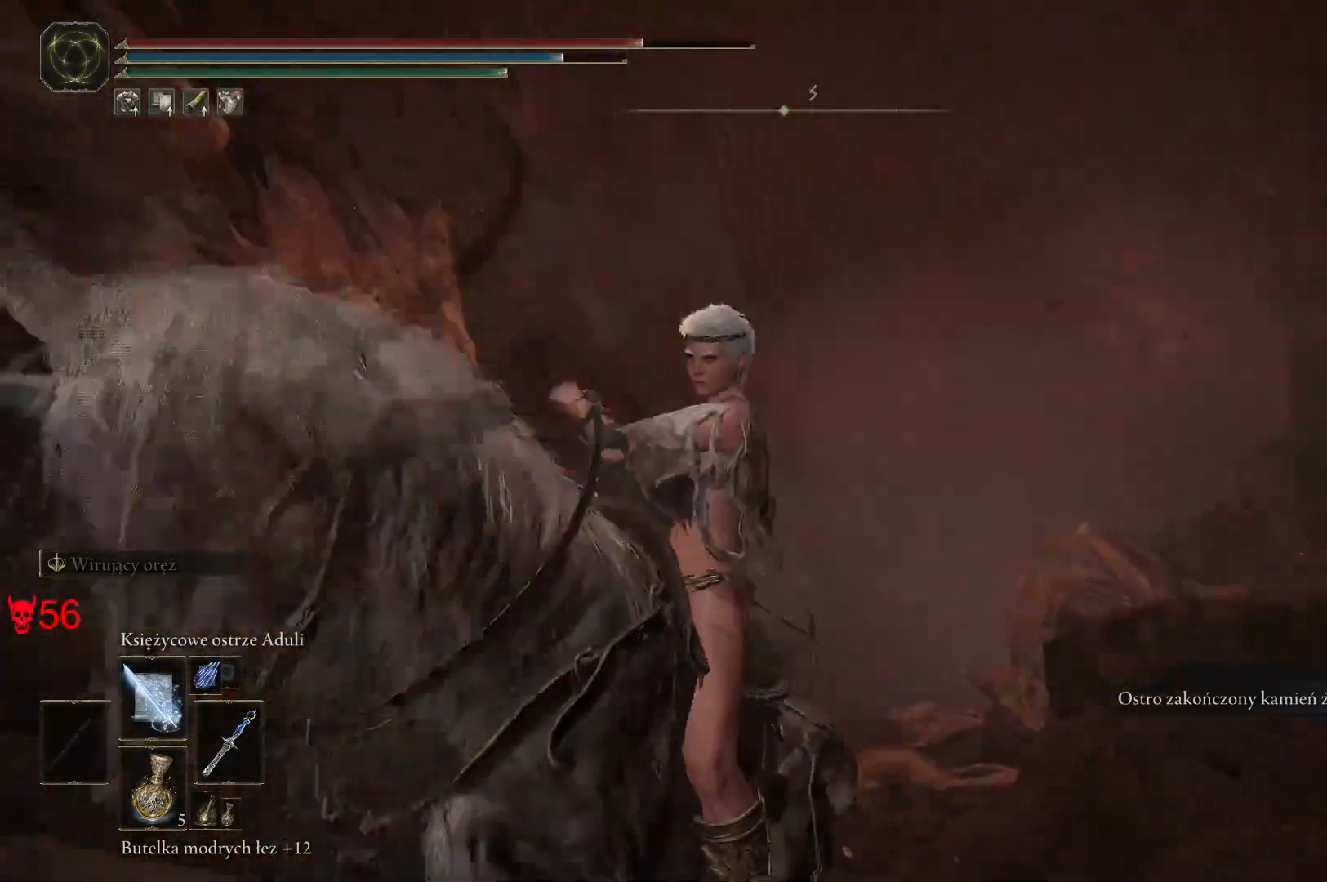
{"keys": [], "mouse": [], "events": []}
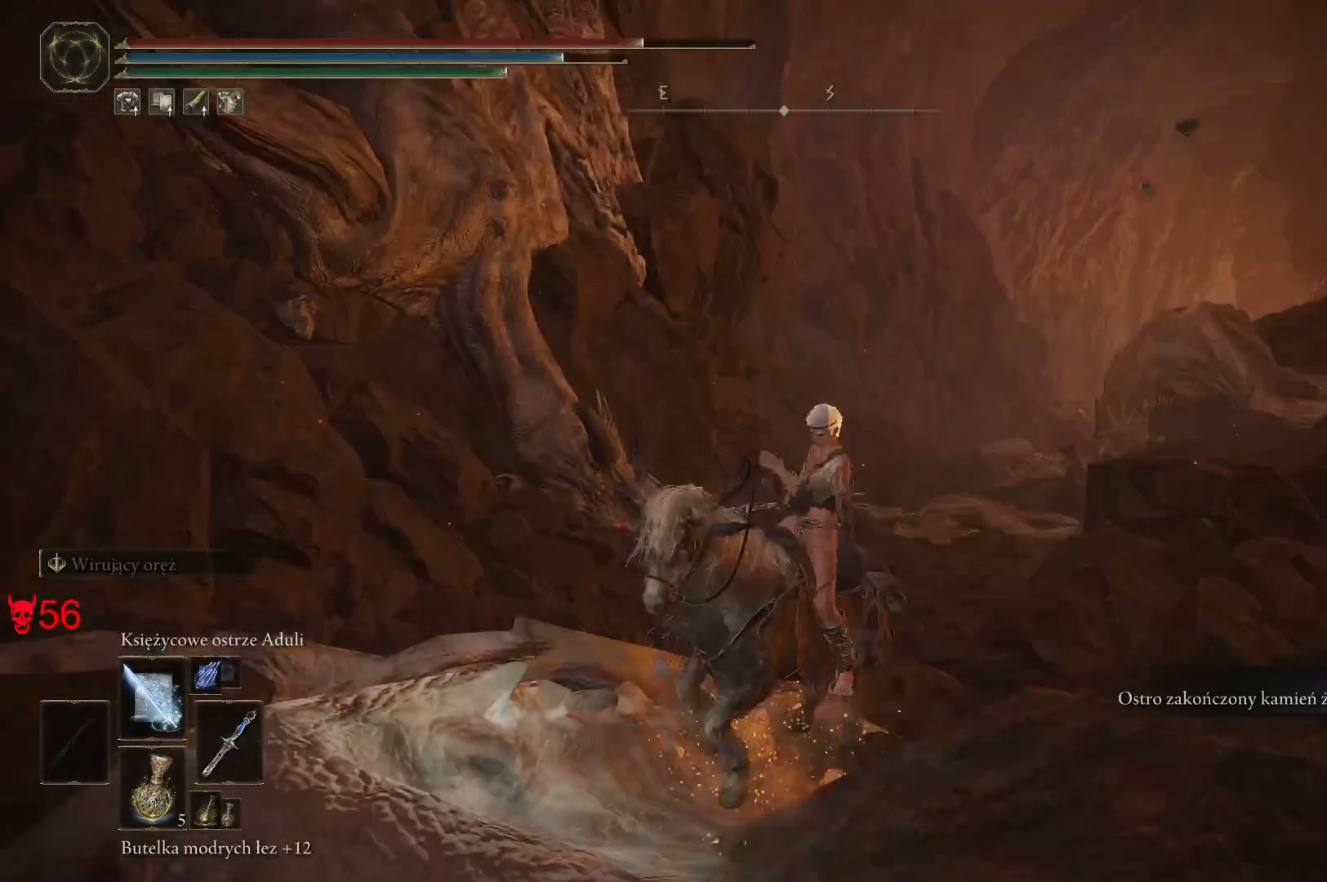
{"keys": [], "mouse": [], "events": []}